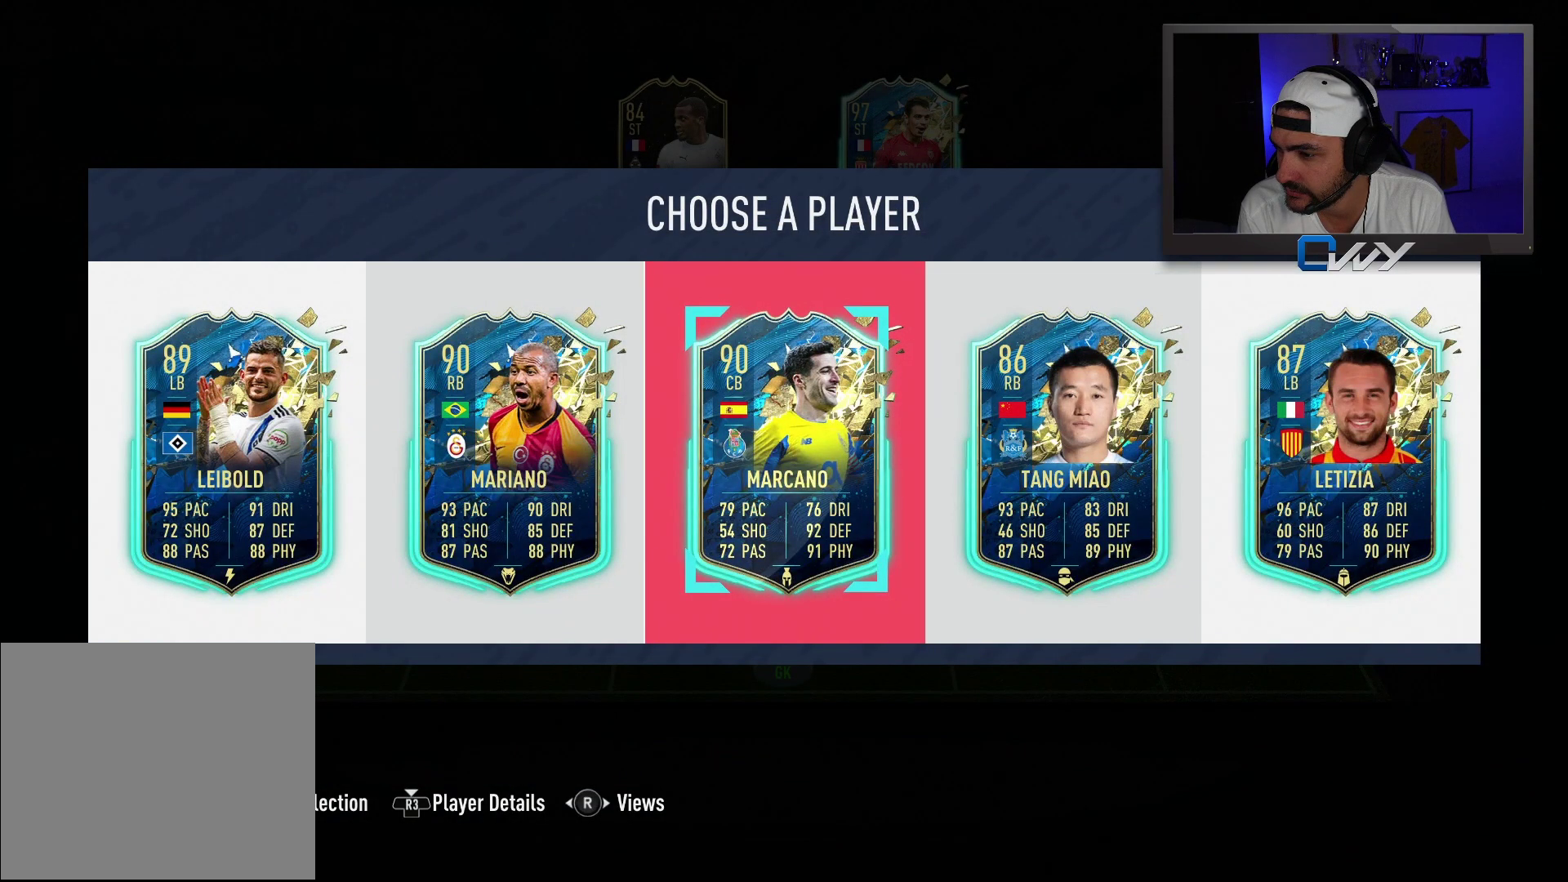
Gameplay with a controller (PlayStation layout); each line is a JSON object with the inputs held at the frame after it. "events" lists button and stick changes between this image and that frame as [ms after this image, input, new state], when the widget could be followed in between.
{"buttons": [], "left_stick": "center", "right_stick": "center", "events": []}
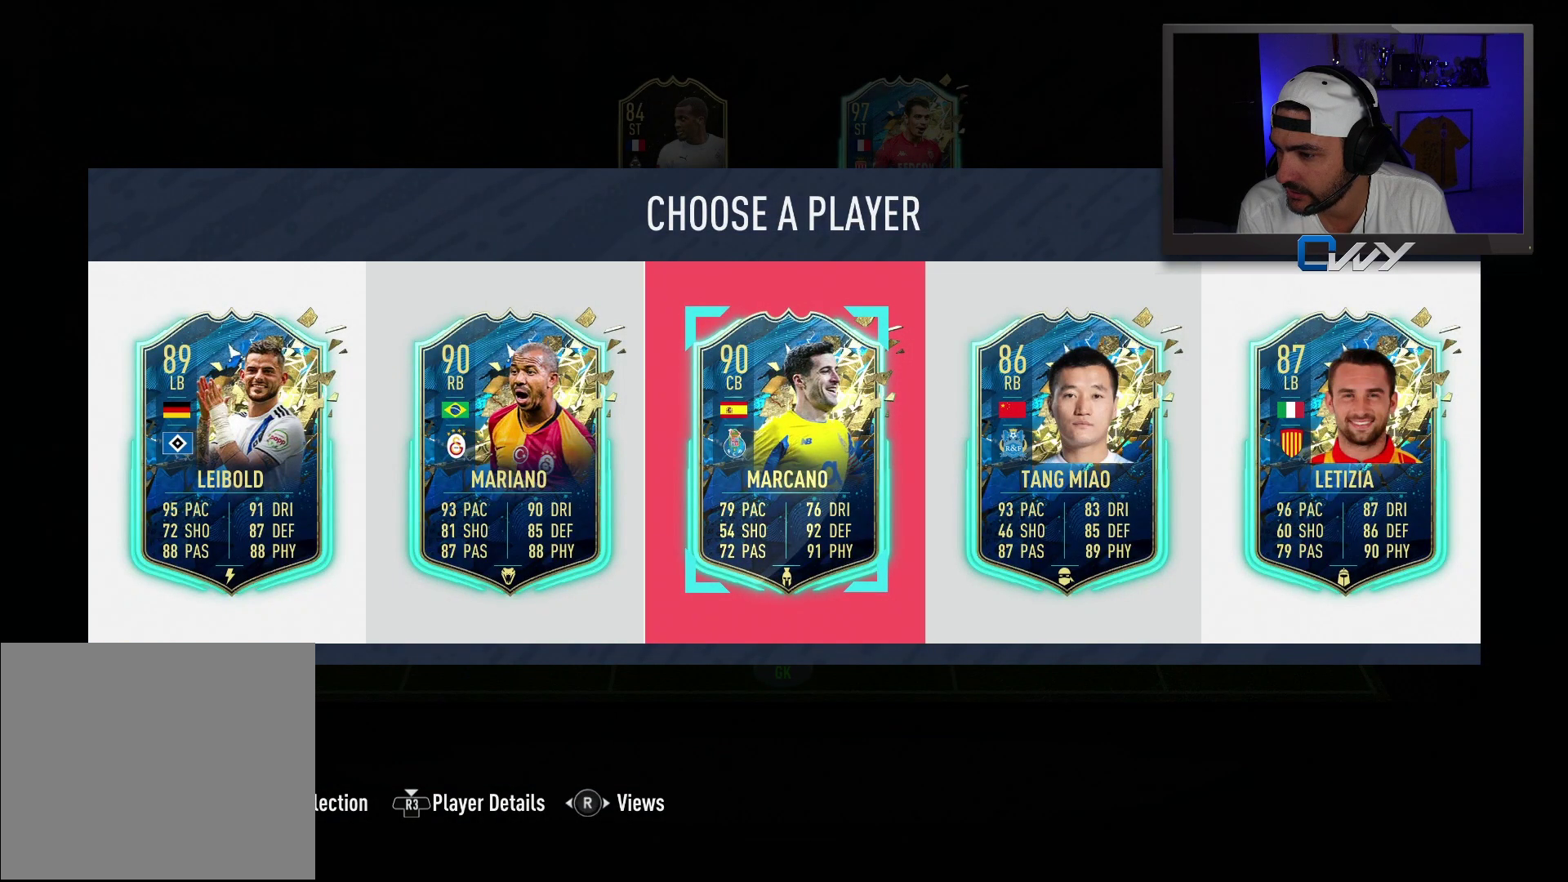
{"buttons": [], "left_stick": "left", "right_stick": "center", "events": [[450, "left_stick", "left"]]}
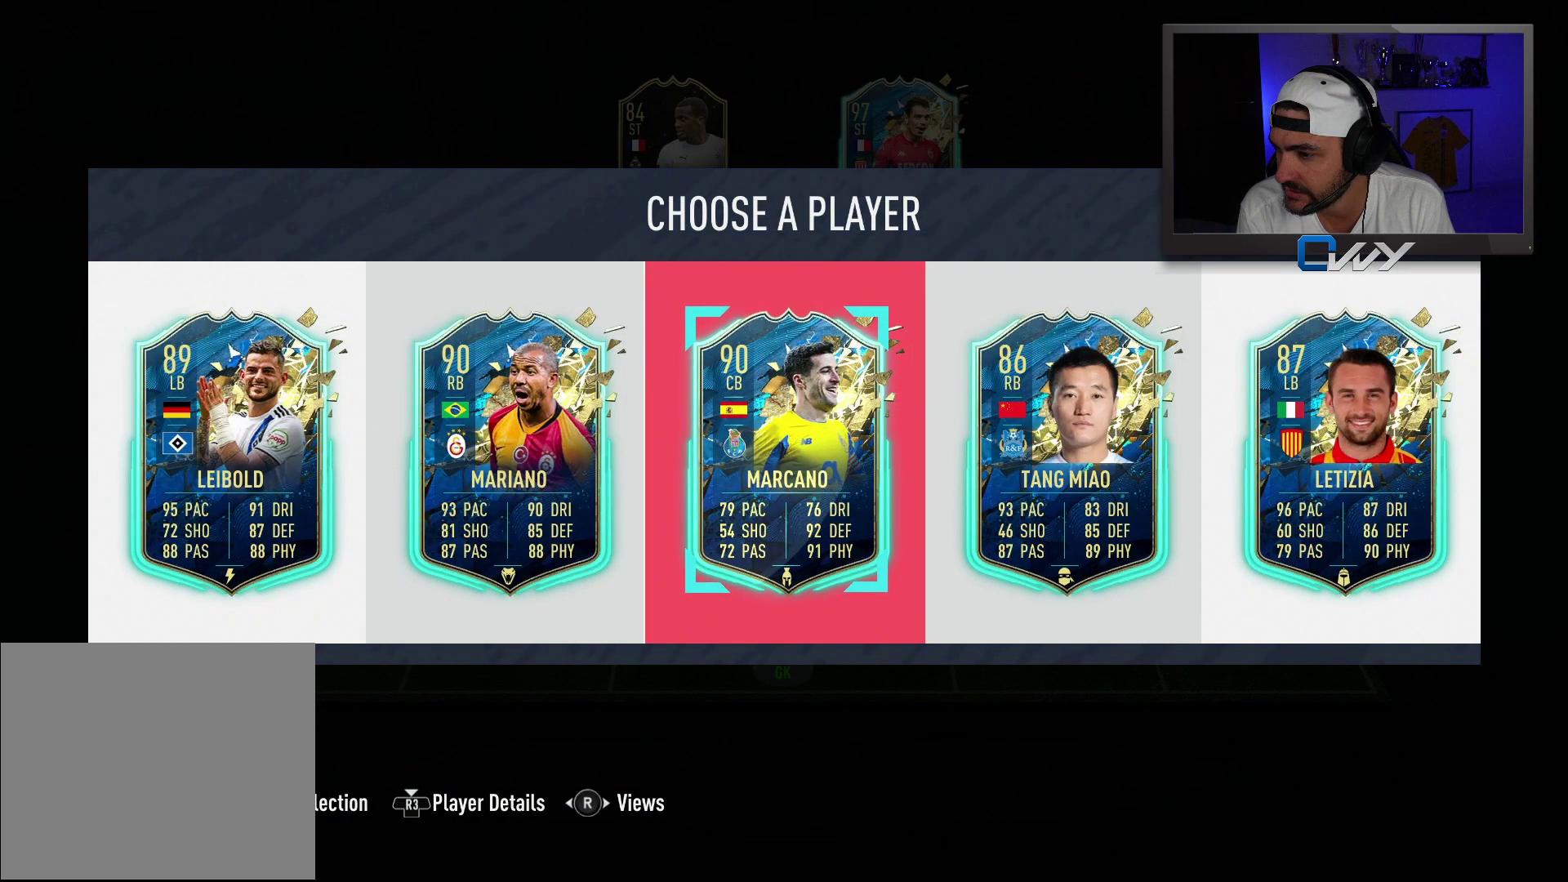
{"buttons": [], "left_stick": "center", "right_stick": "center", "events": [[133, "left_stick", "center"]]}
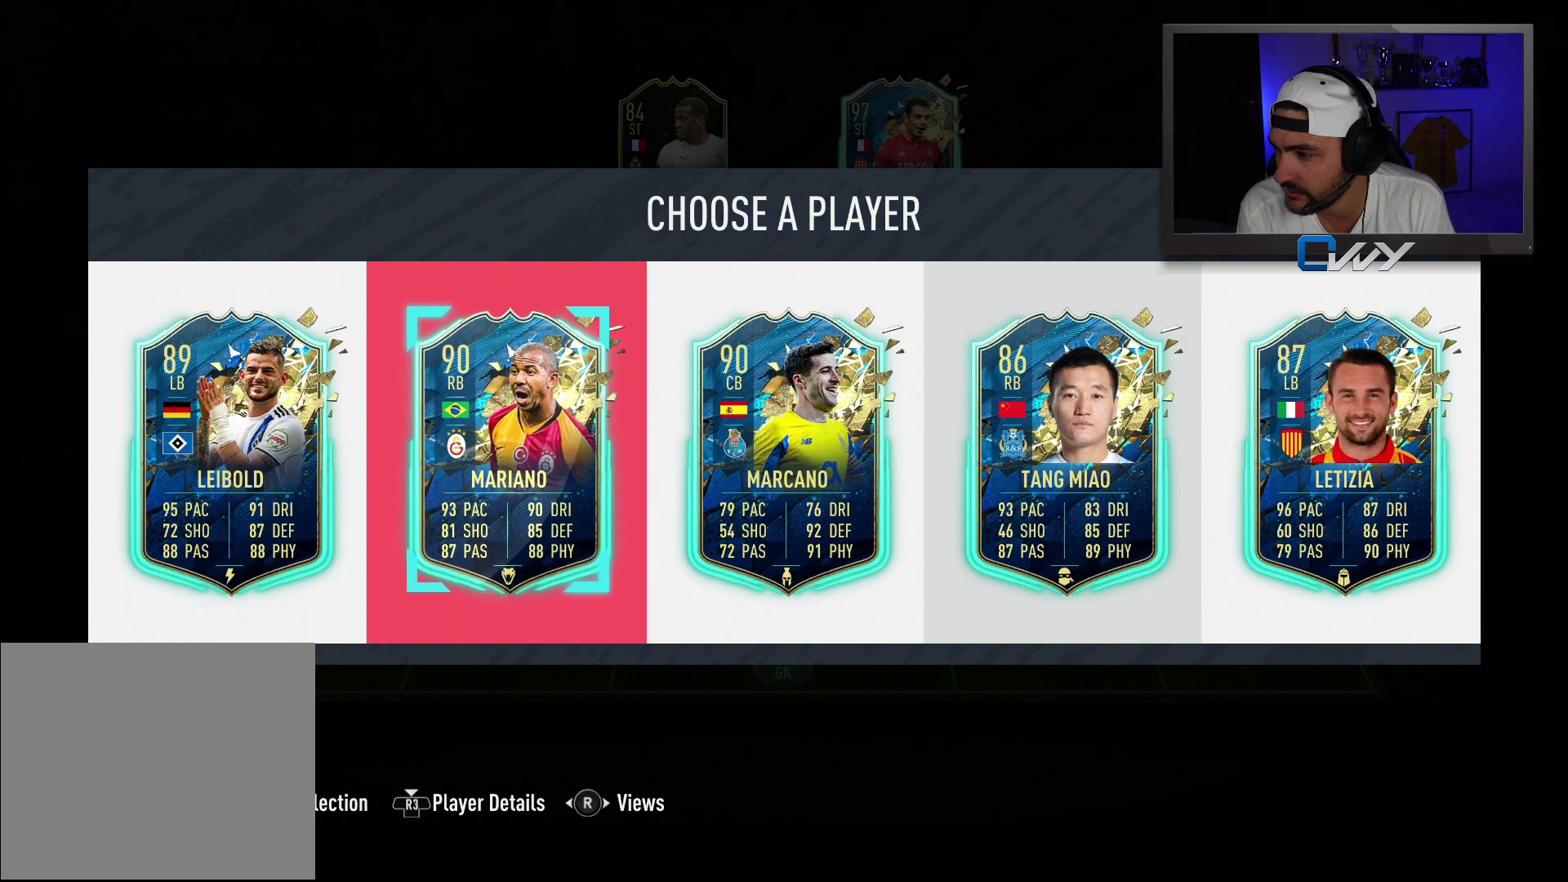
{"buttons": [], "left_stick": "center", "right_stick": "center", "events": [[300, "left_stick", "right"], [467, "left_stick", "center"]]}
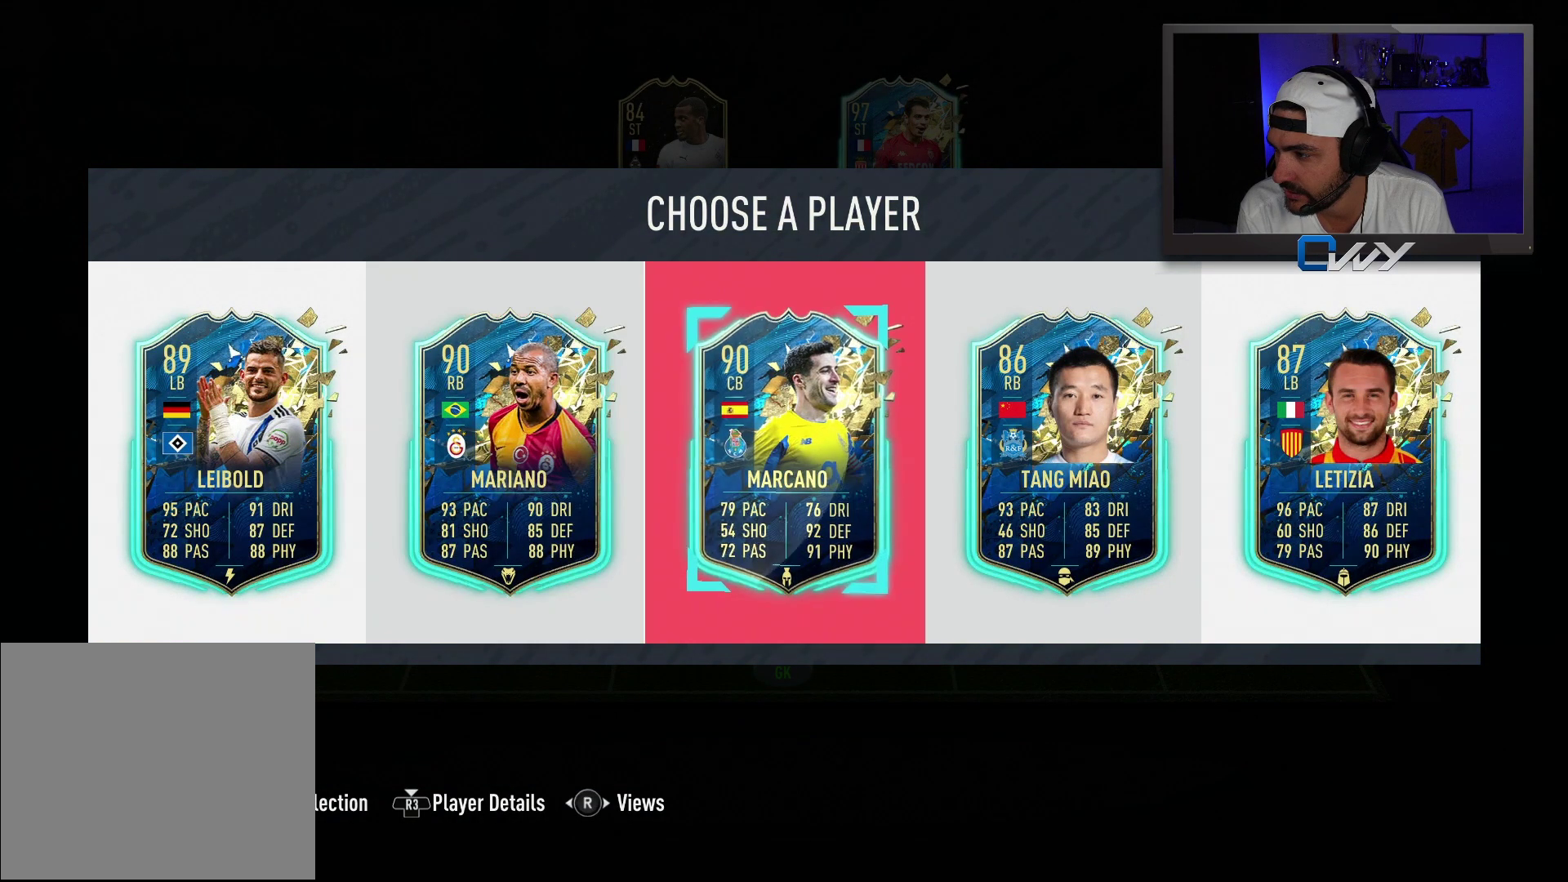
{"buttons": [], "left_stick": "center", "right_stick": "center", "events": []}
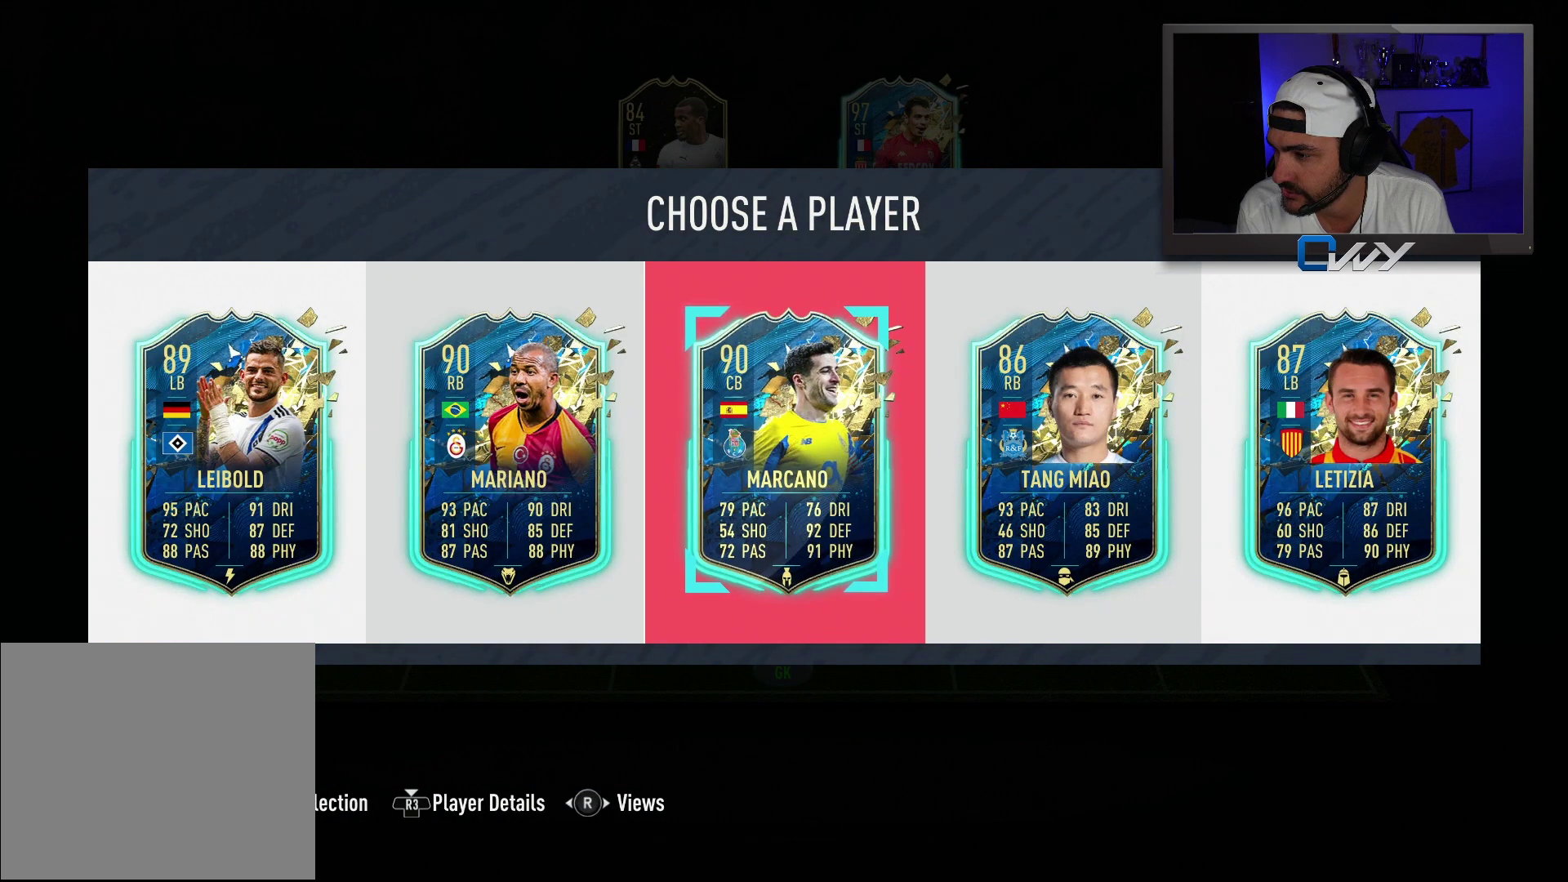
{"buttons": [], "left_stick": "center", "right_stick": "center", "events": [[250, "CROSS", "down"], [383, "CROSS", "up"]]}
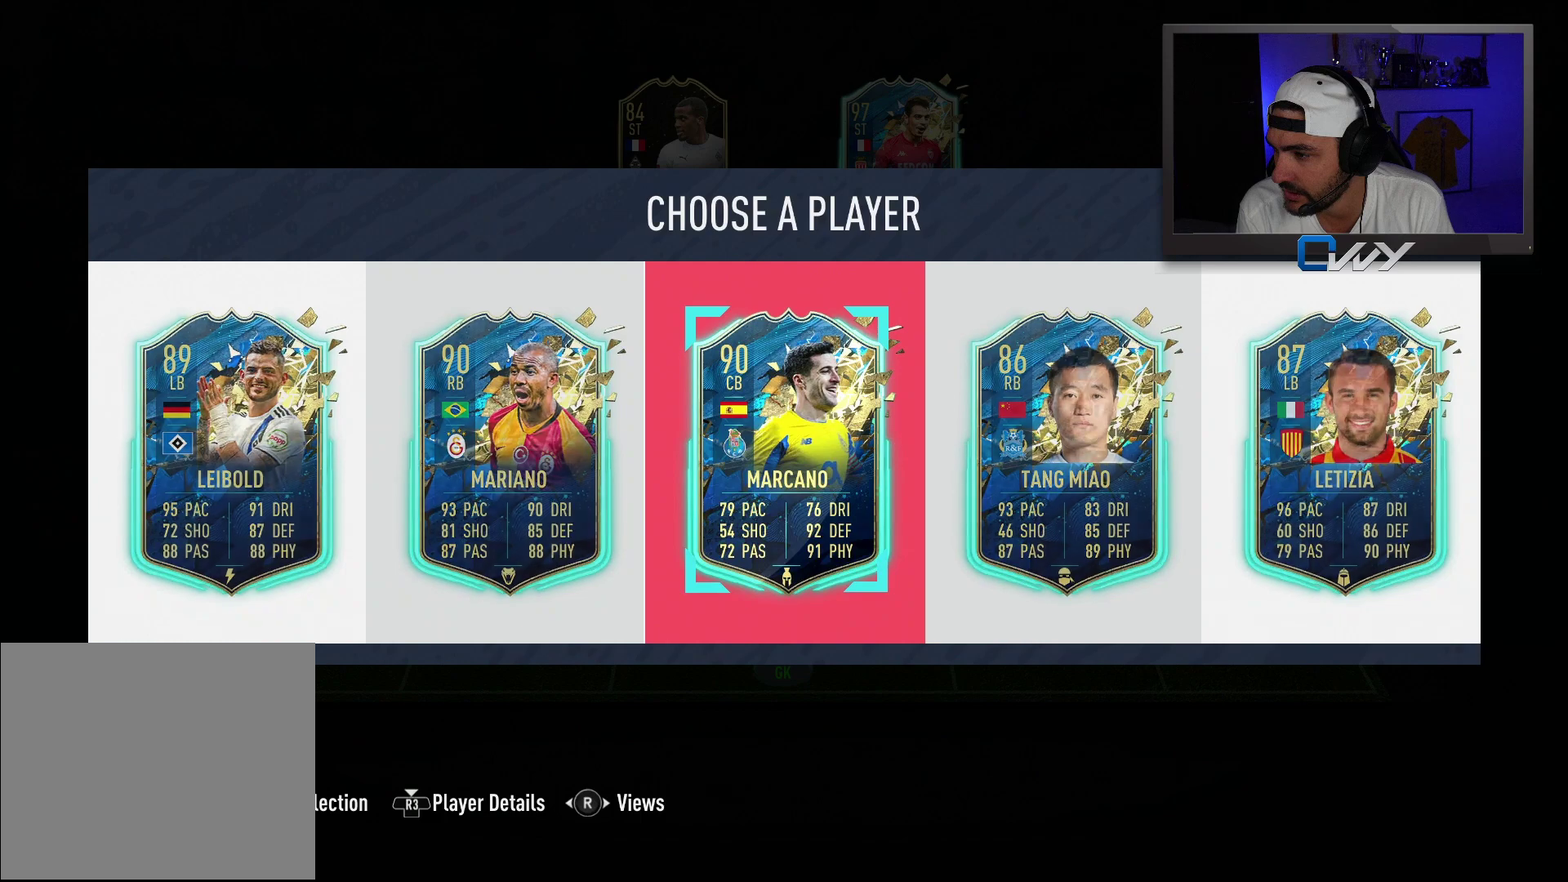
{"buttons": [], "left_stick": "center", "right_stick": "center", "events": [[417, "left_stick", "right"], [500, "left_stick", "center"]]}
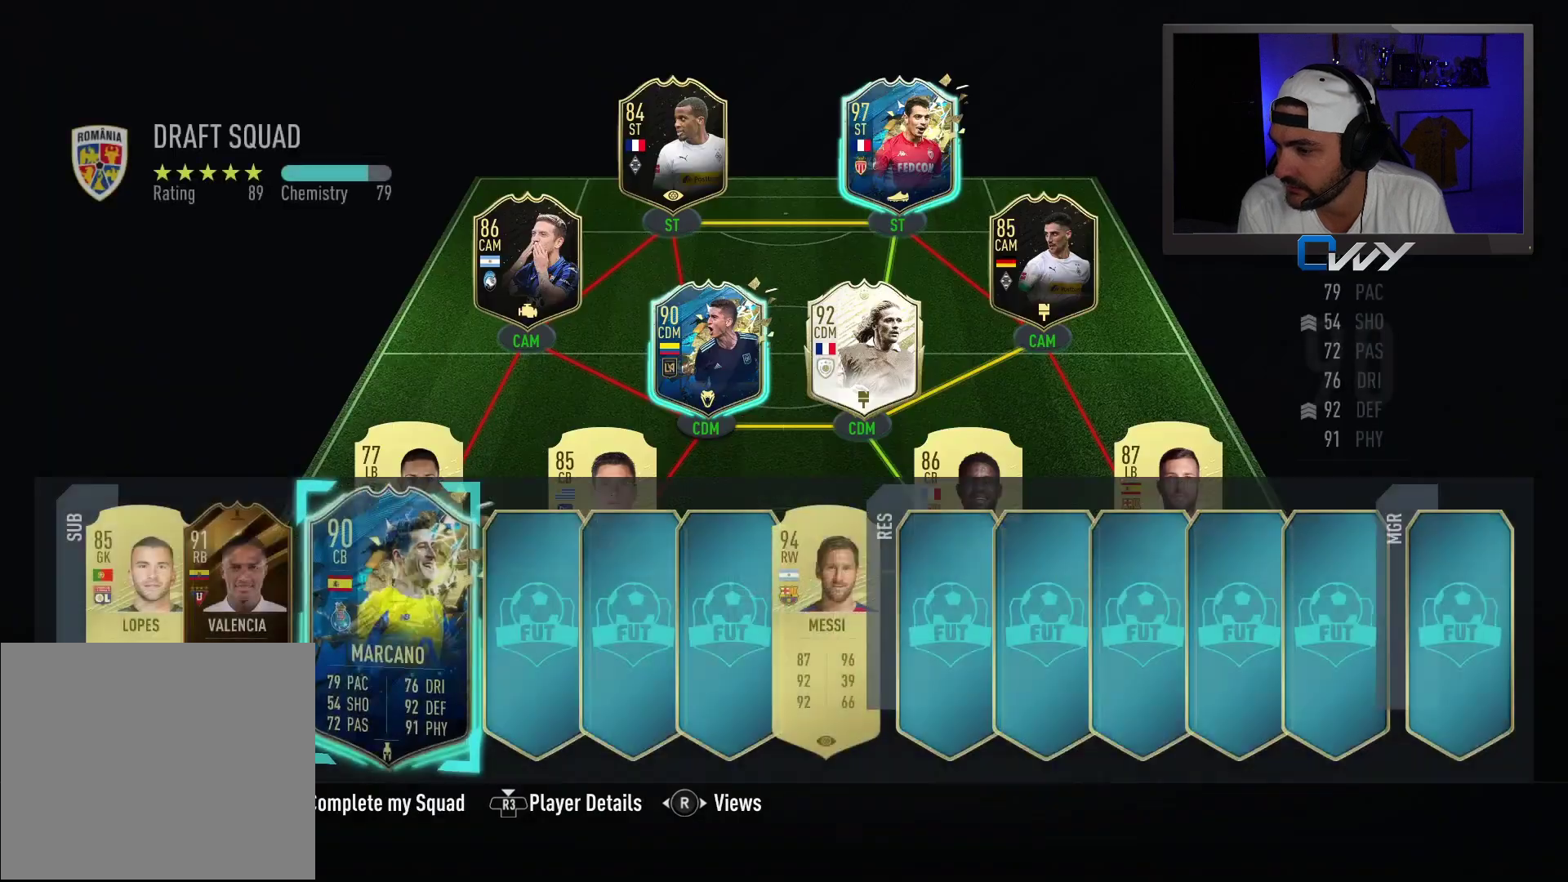
{"buttons": [], "left_stick": "center", "right_stick": "center", "events": [[183, "CROSS", "down"], [300, "CROSS", "up"]]}
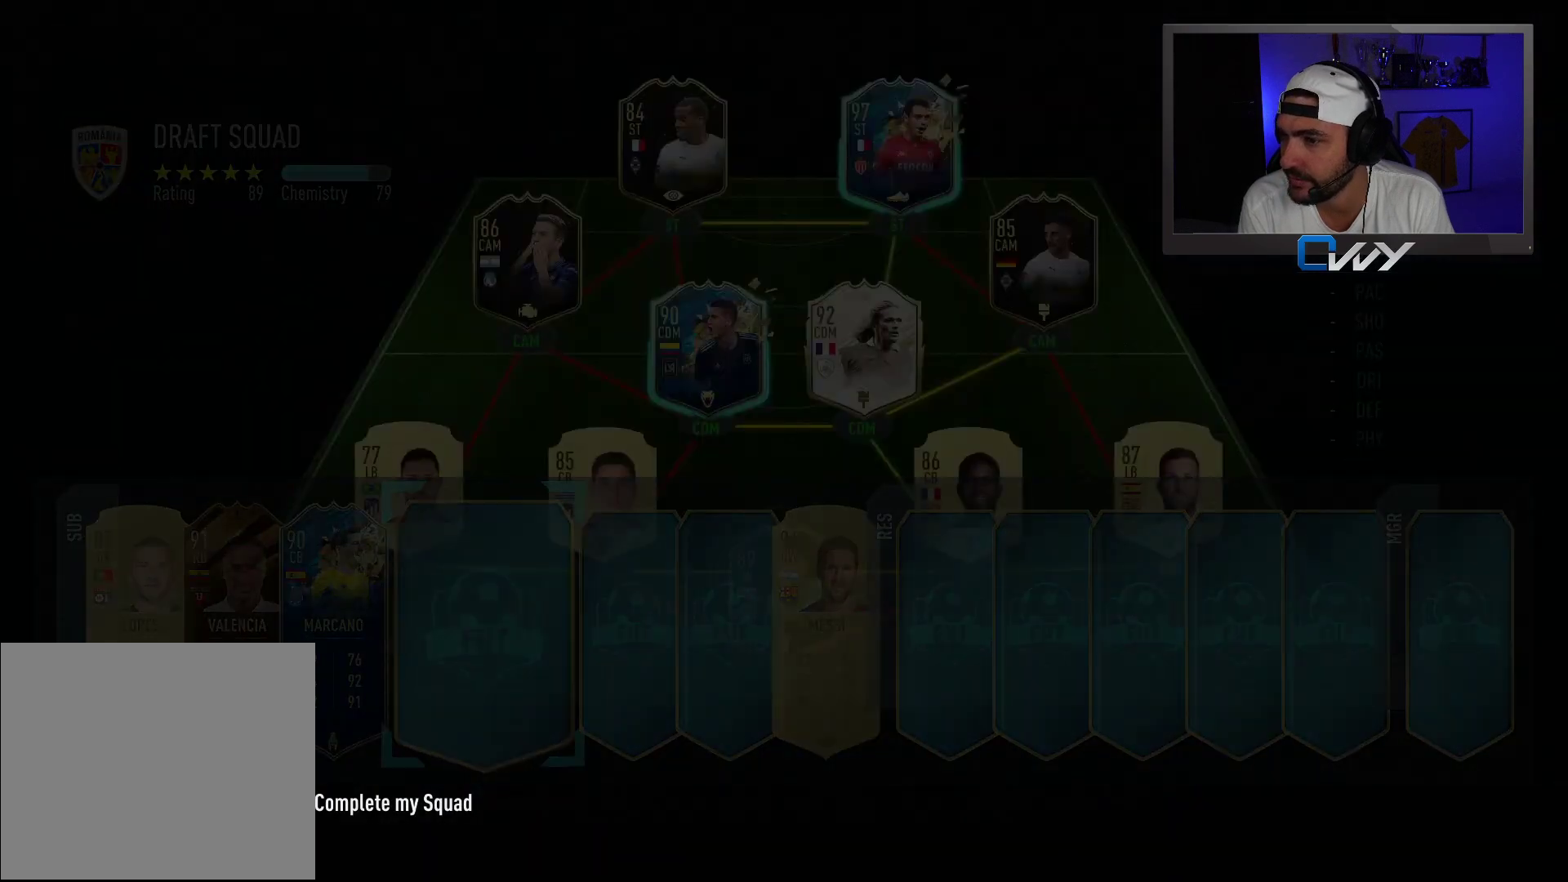
{"buttons": [], "left_stick": "center", "right_stick": "center", "events": []}
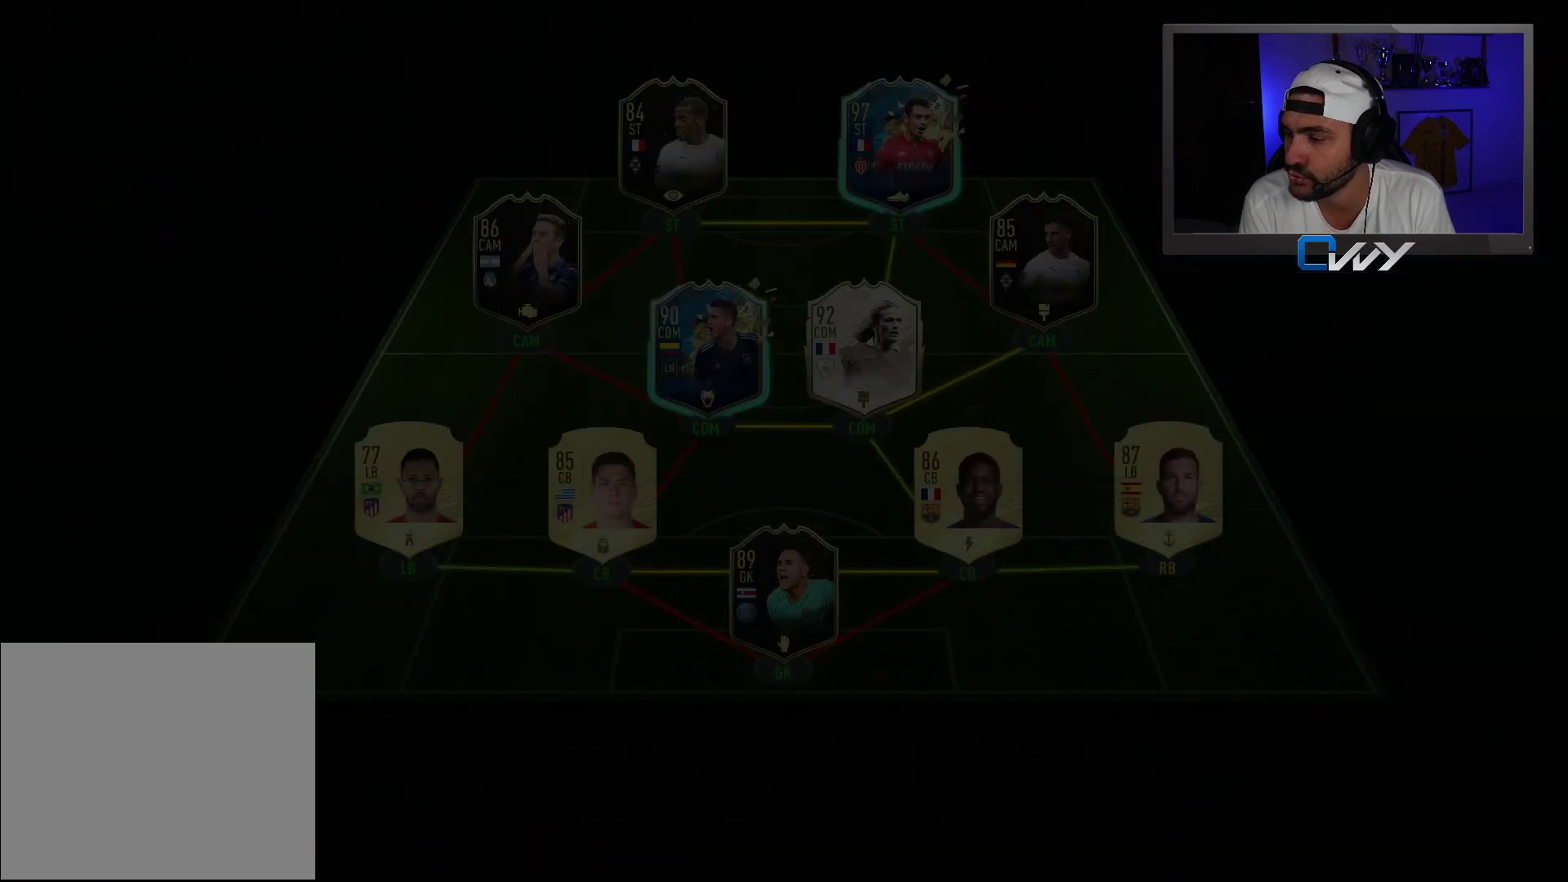
{"buttons": [], "left_stick": "center", "right_stick": "center", "events": []}
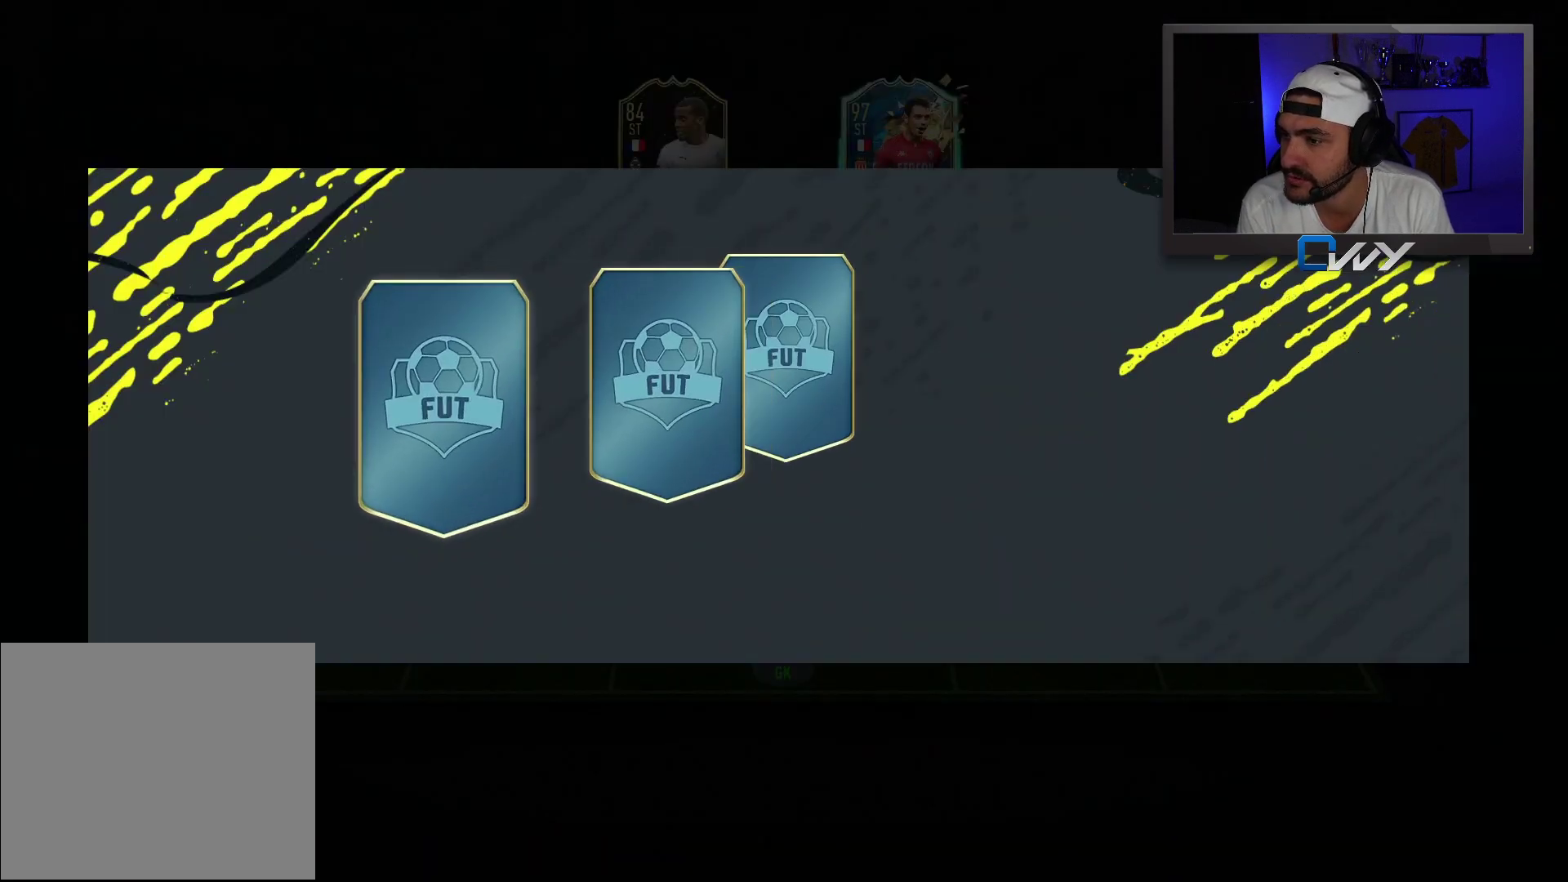
{"buttons": [], "left_stick": "center", "right_stick": "center", "events": [[150, "CROSS", "down"], [283, "CROSS", "up"]]}
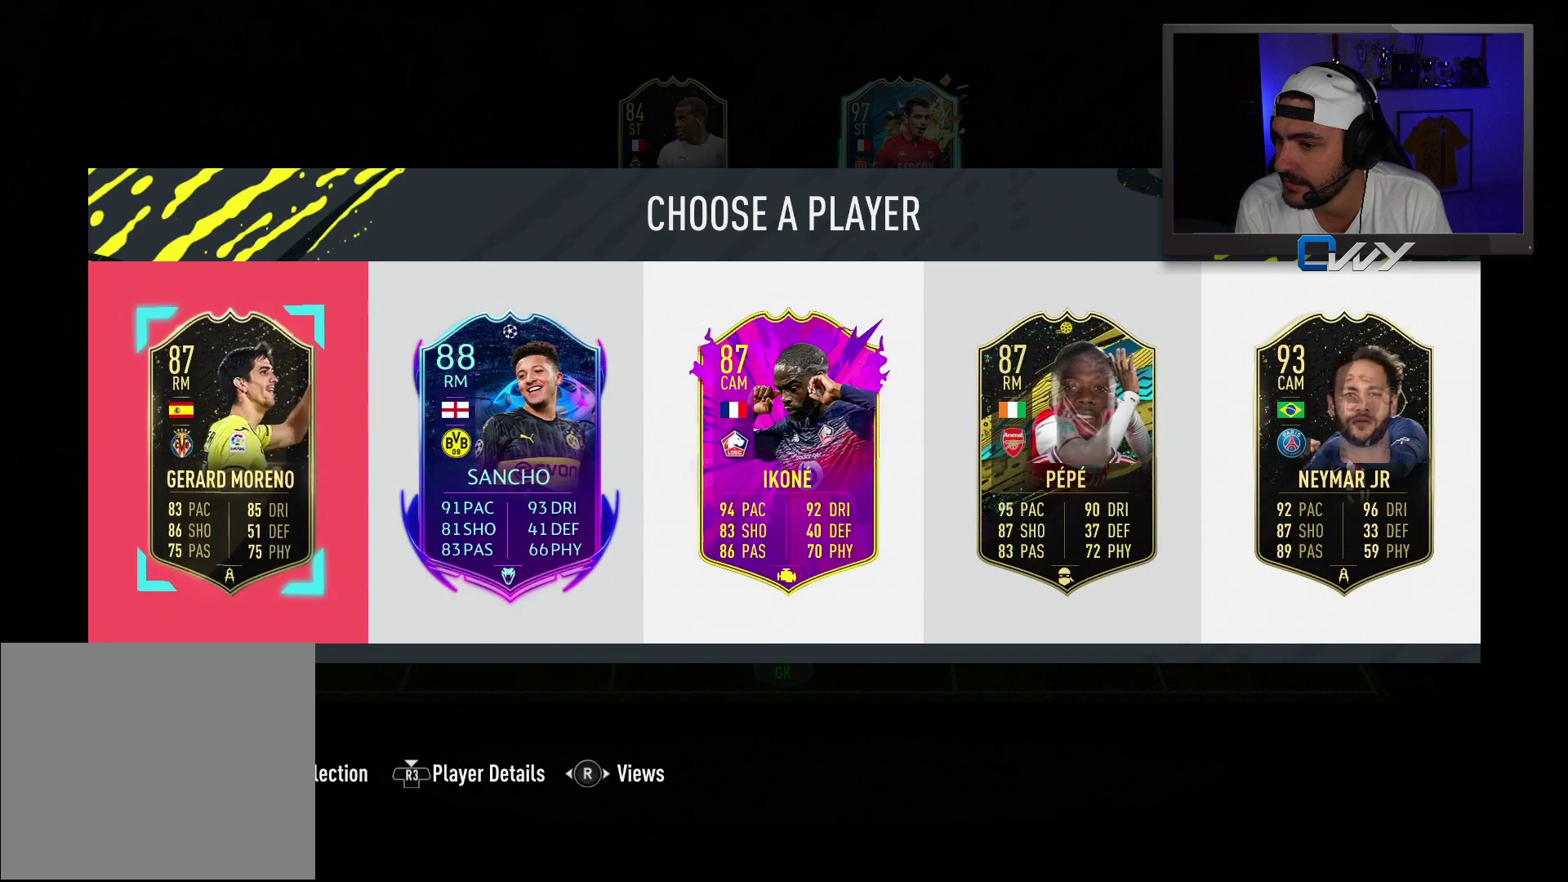
{"buttons": [], "left_stick": "center", "right_stick": "center", "events": []}
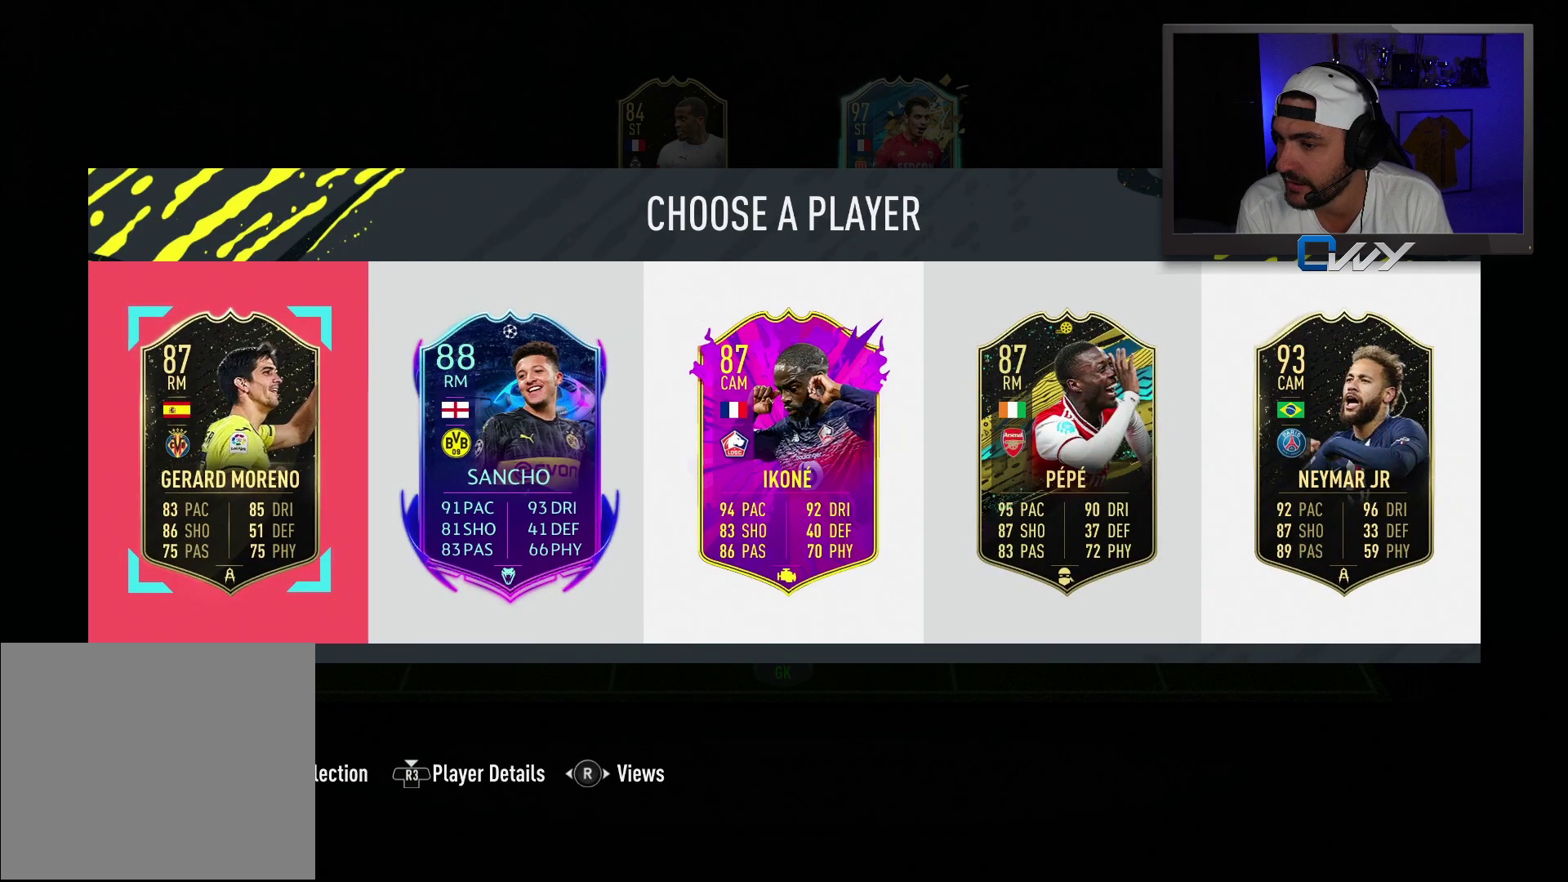
{"buttons": [], "left_stick": "center", "right_stick": "center", "events": []}
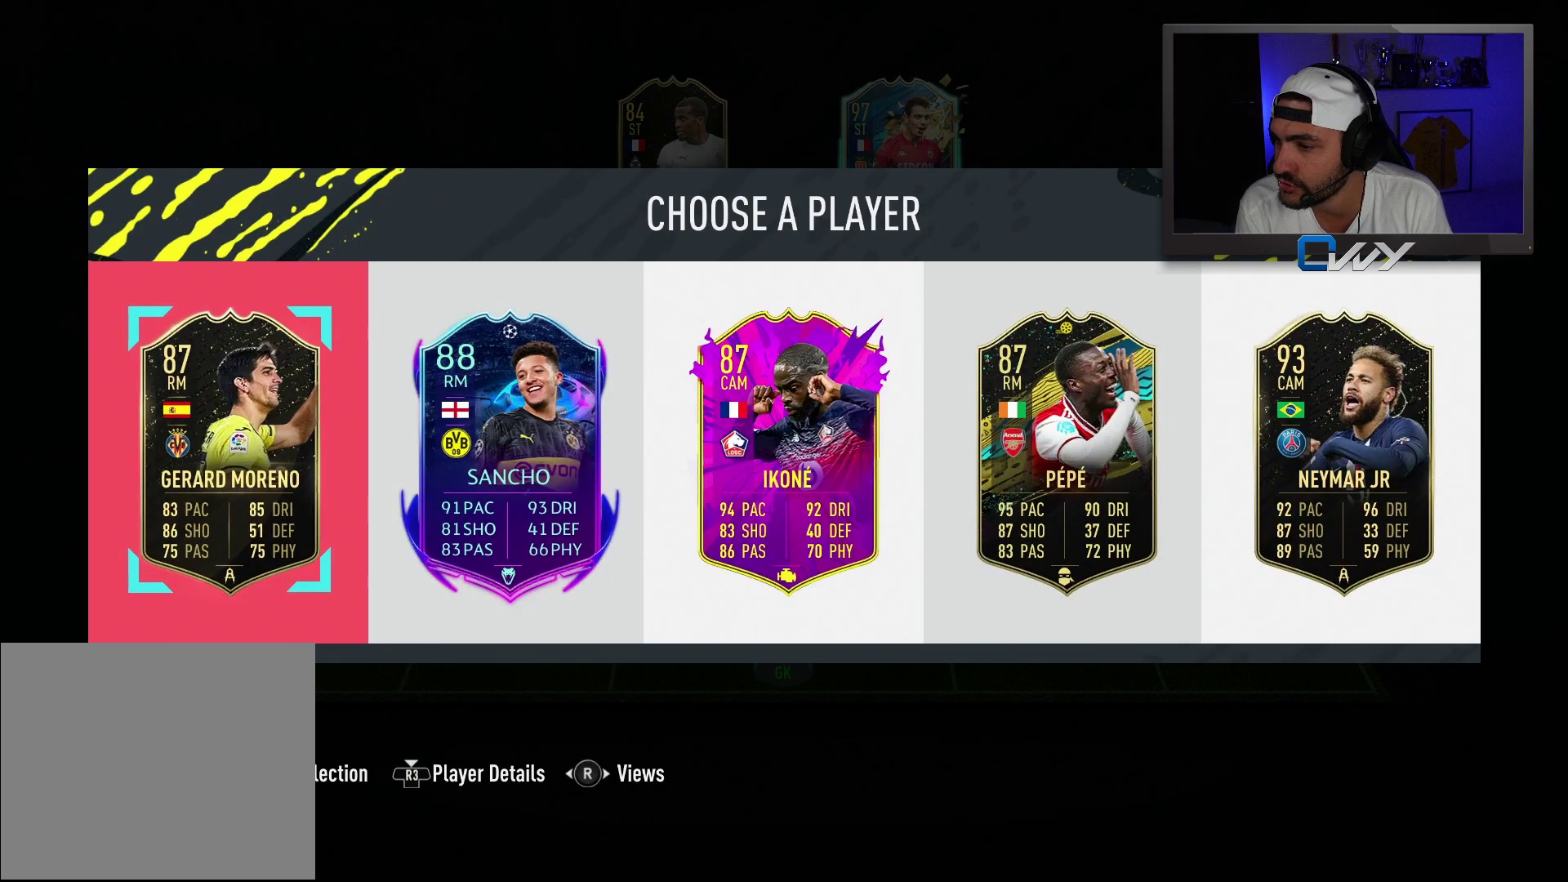
{"buttons": [], "left_stick": "center", "right_stick": "center", "events": []}
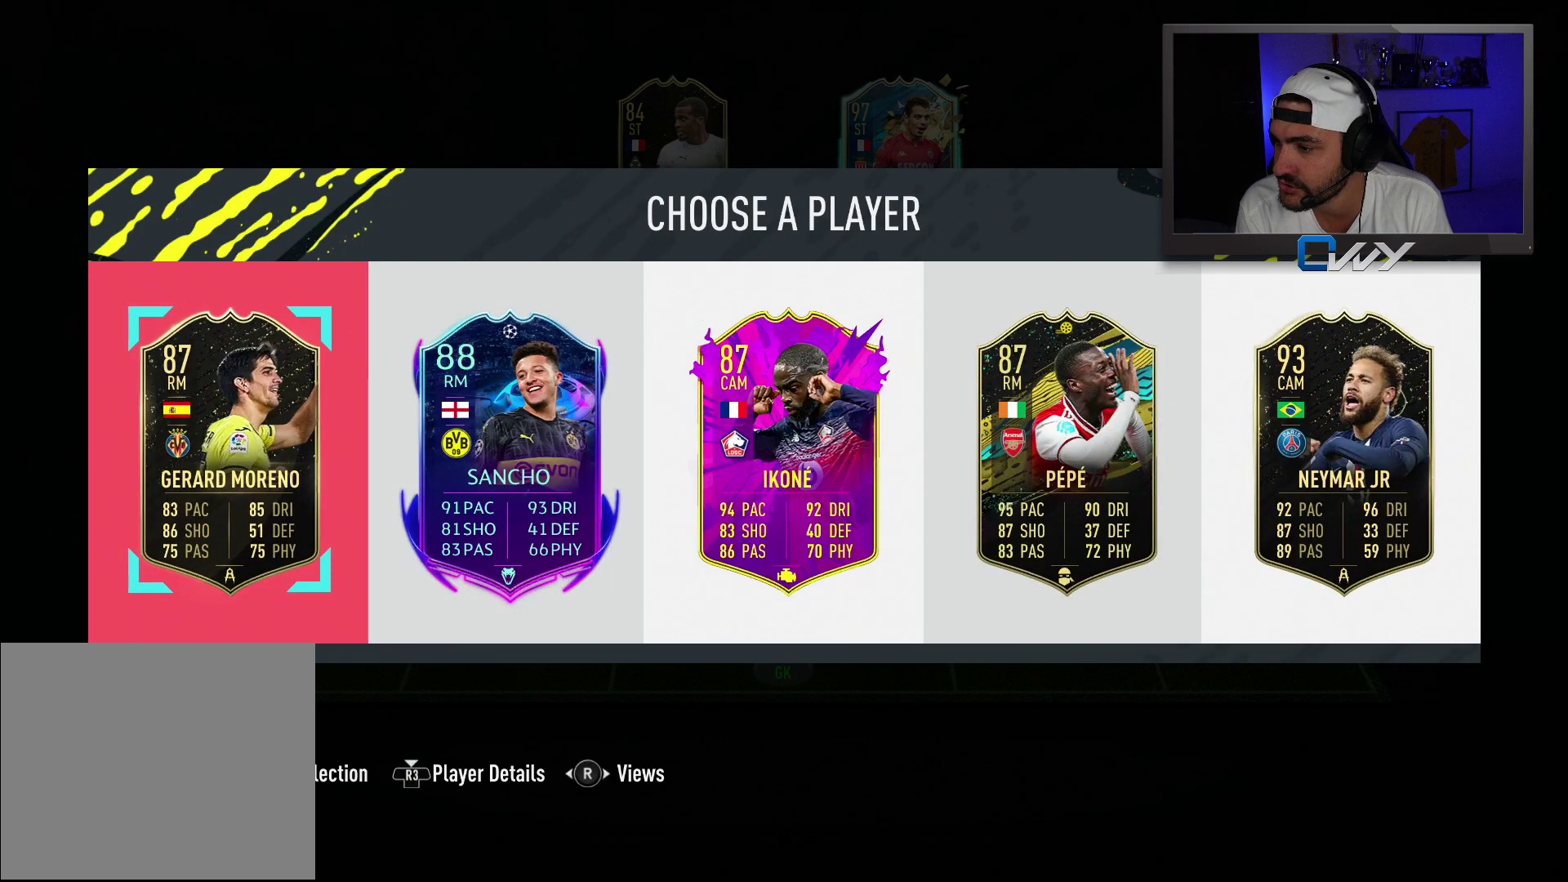
{"buttons": [], "left_stick": "right", "right_stick": "center", "events": [[233, "left_stick", "right"], [400, "left_stick", "center"], [500, "left_stick", "right"]]}
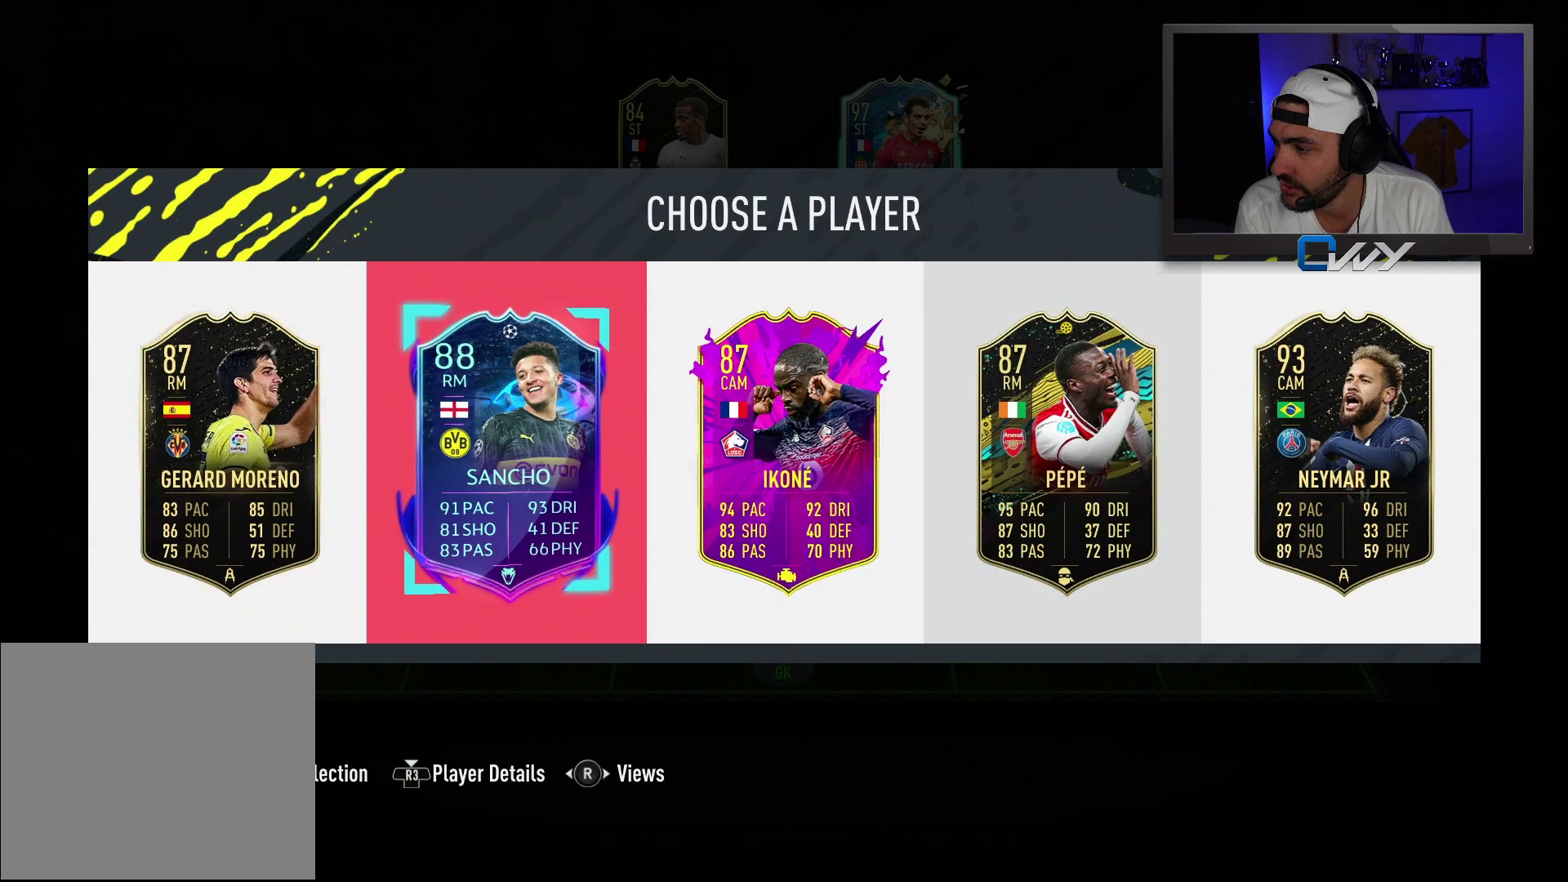
{"buttons": [], "left_stick": "right", "right_stick": "center", "events": [[150, "left_stick", "center"], [250, "left_stick", "right"], [400, "left_stick", "center"], [467, "left_stick", "right"]]}
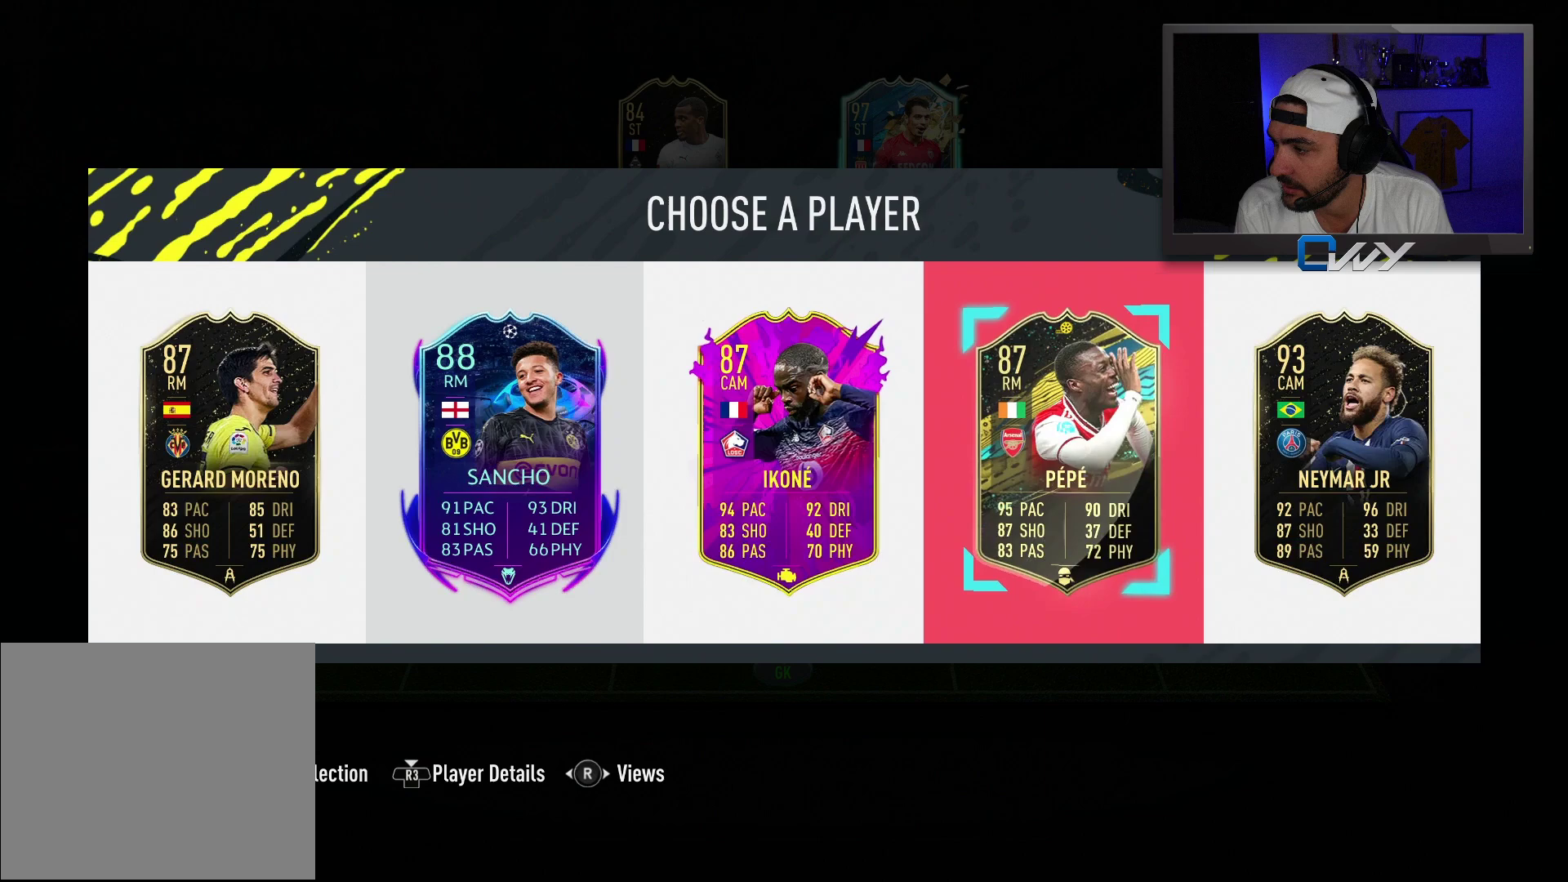
{"buttons": [], "left_stick": "center", "right_stick": "center", "events": [[67, "left_stick", "center"]]}
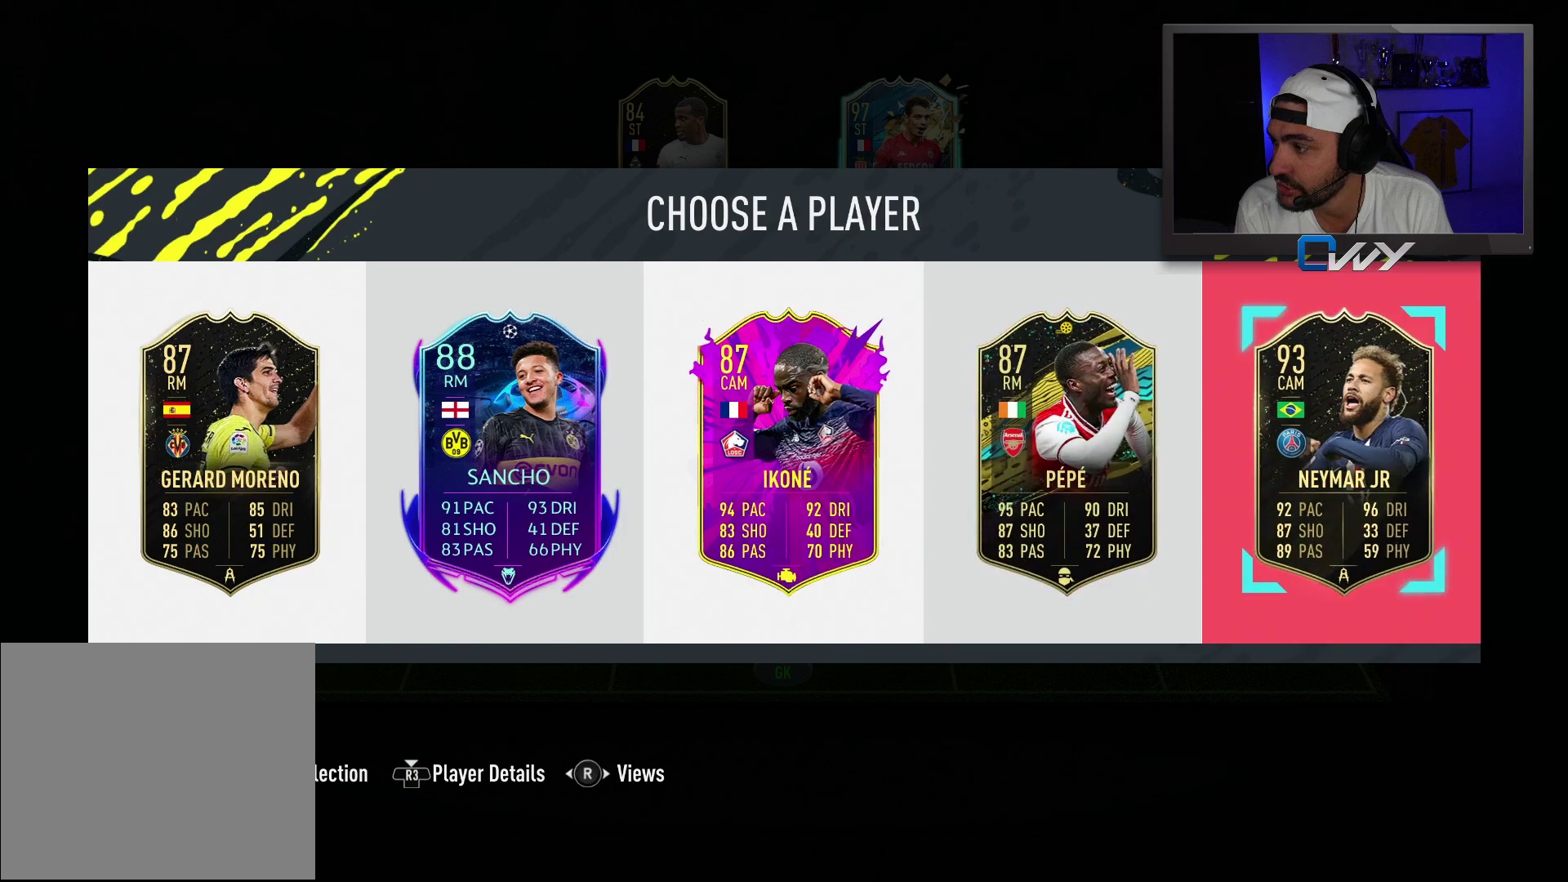
{"buttons": [], "left_stick": "center", "right_stick": "center", "events": []}
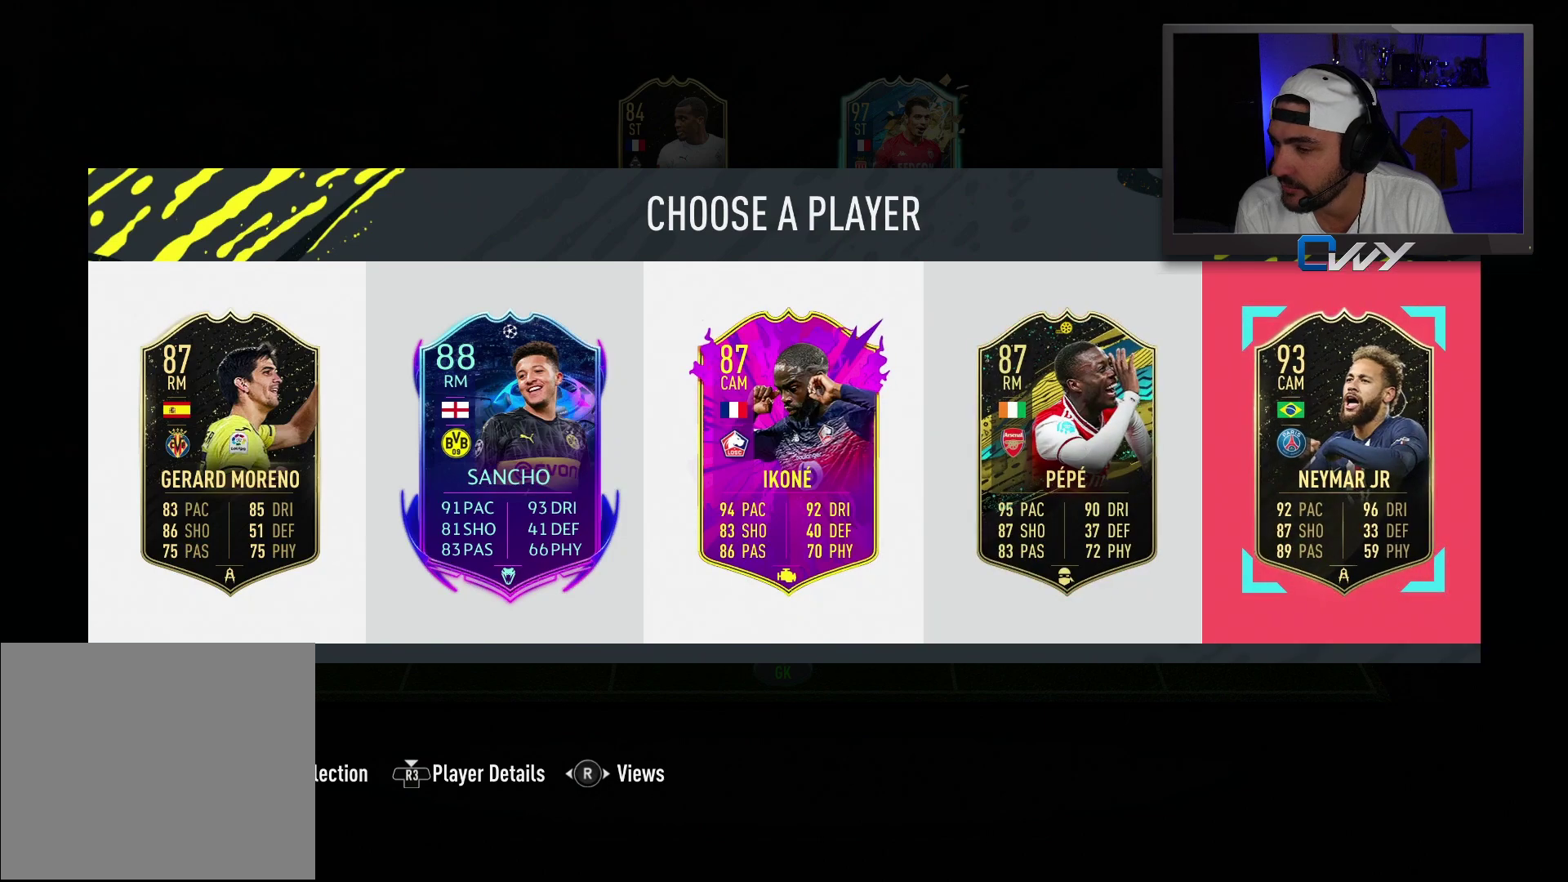
{"buttons": [], "left_stick": "center", "right_stick": "center", "events": [[283, "right_stick", "right"], [467, "right_stick", "center"]]}
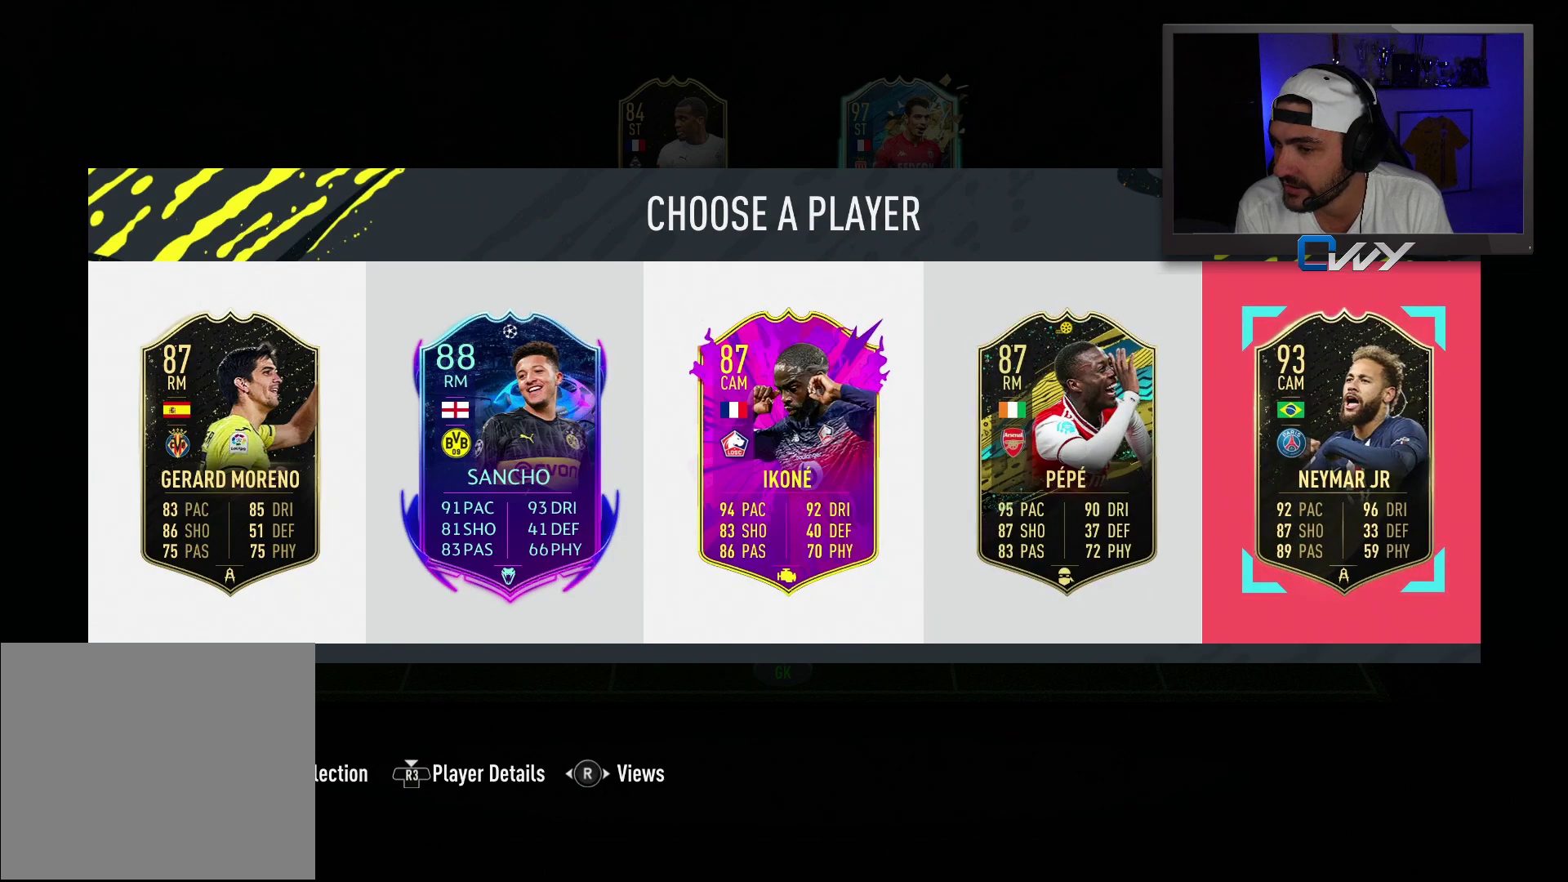
{"buttons": [], "left_stick": "center", "right_stick": "center", "events": []}
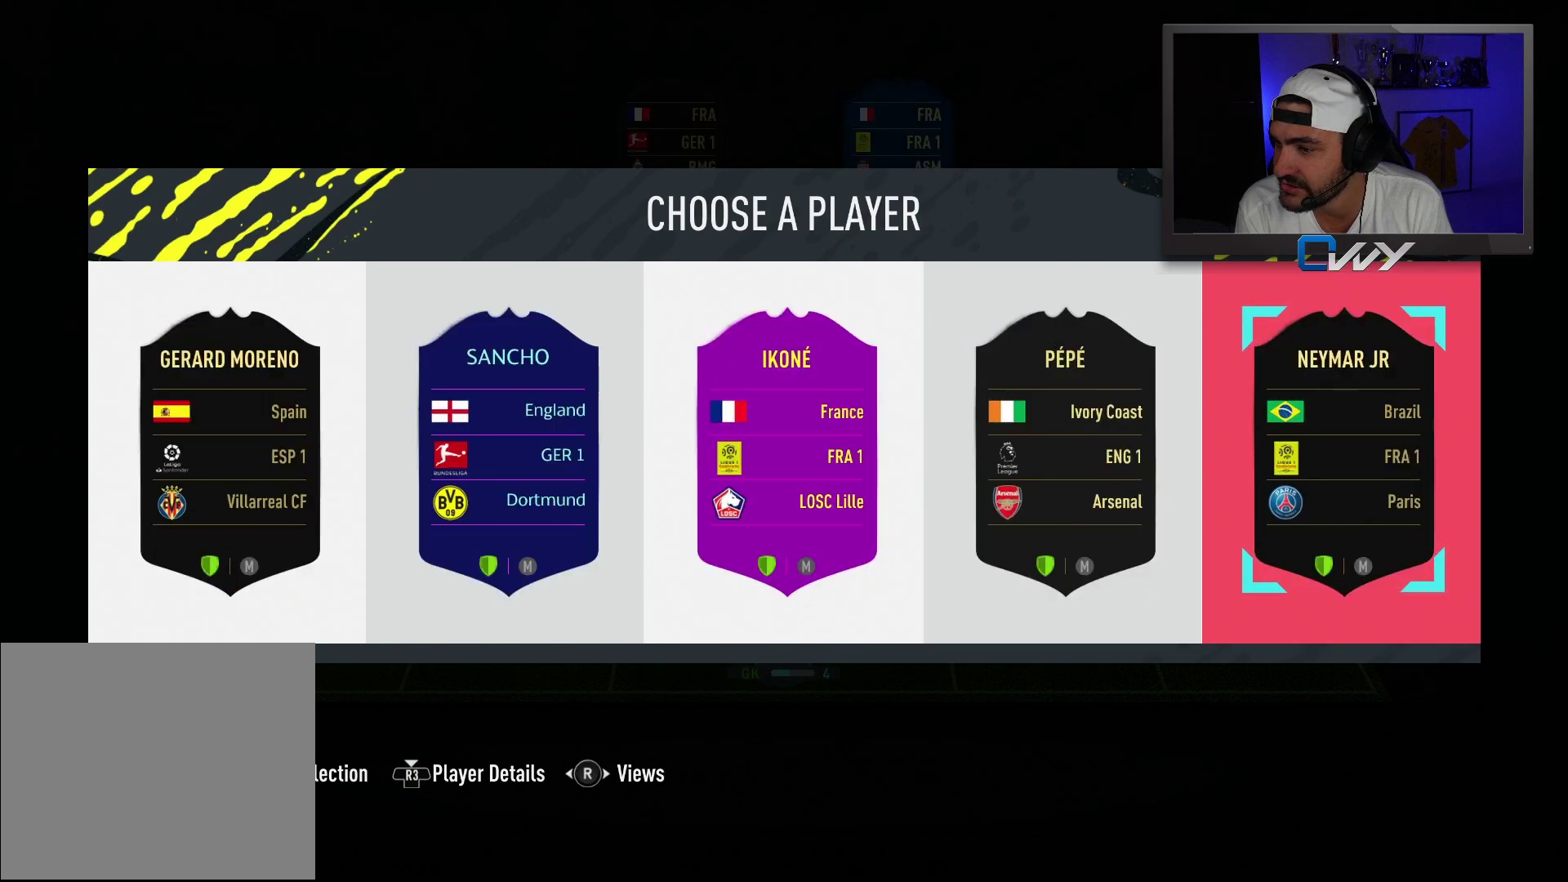
{"buttons": [], "left_stick": "center", "right_stick": "center", "events": []}
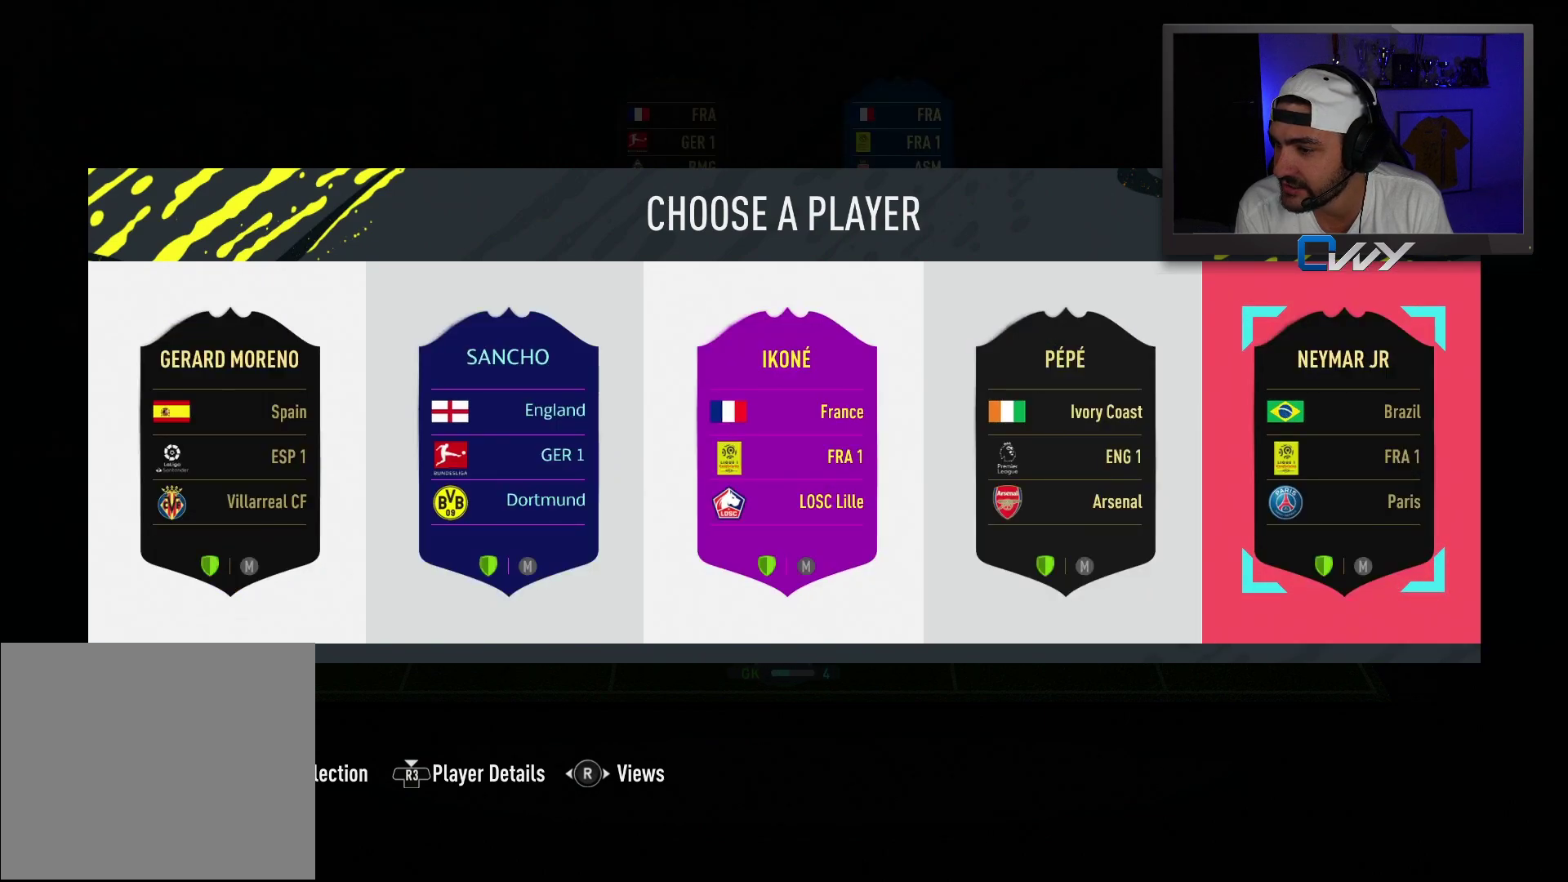
{"buttons": [], "left_stick": "center", "right_stick": "center", "events": []}
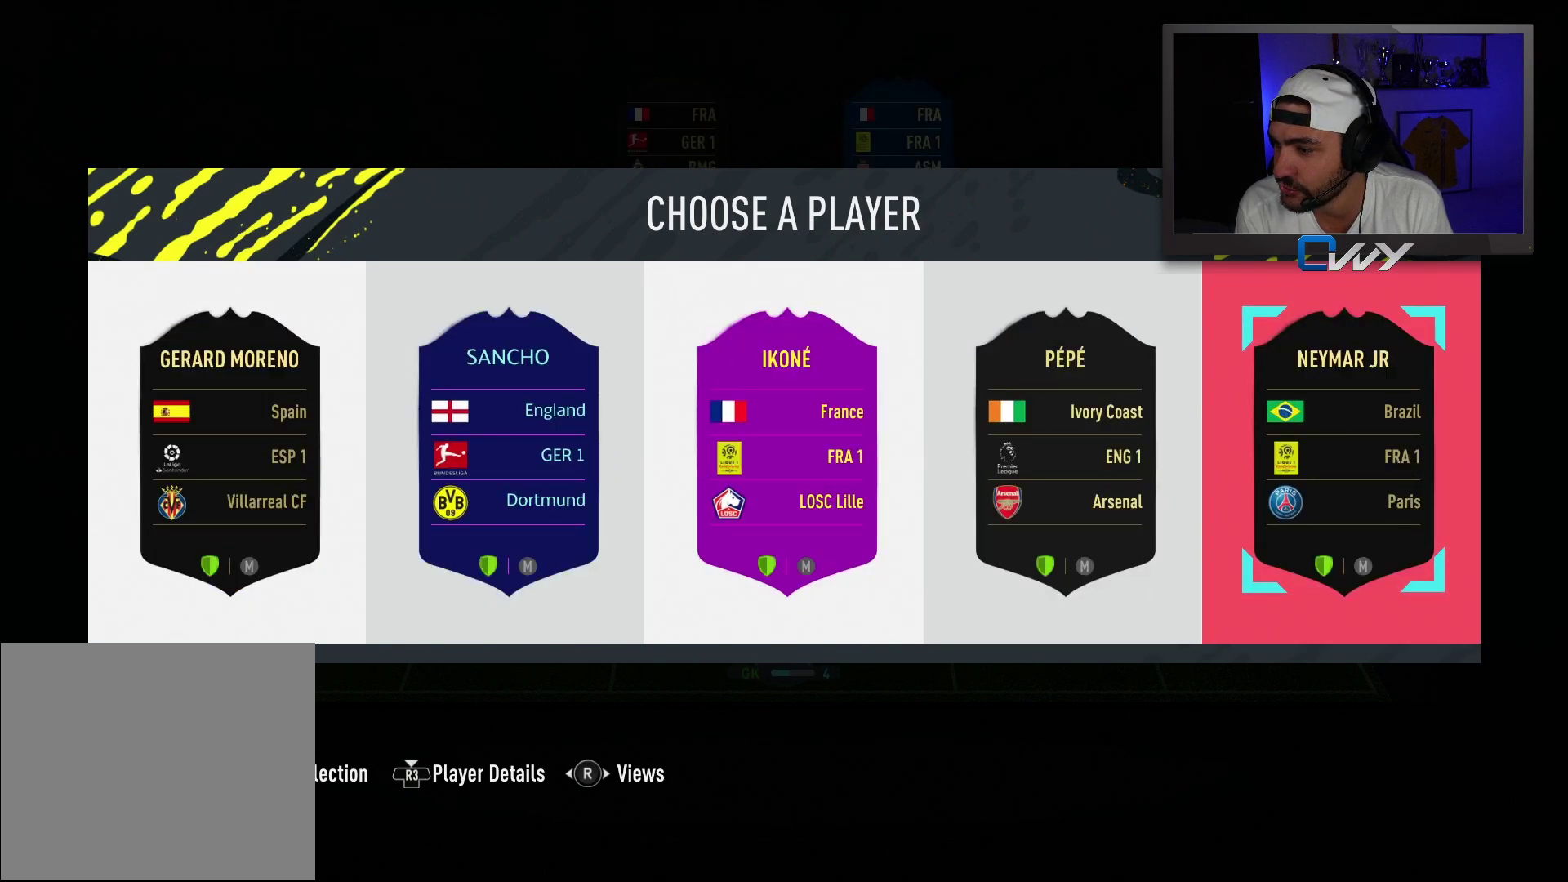
{"buttons": [], "left_stick": "center", "right_stick": "center", "events": []}
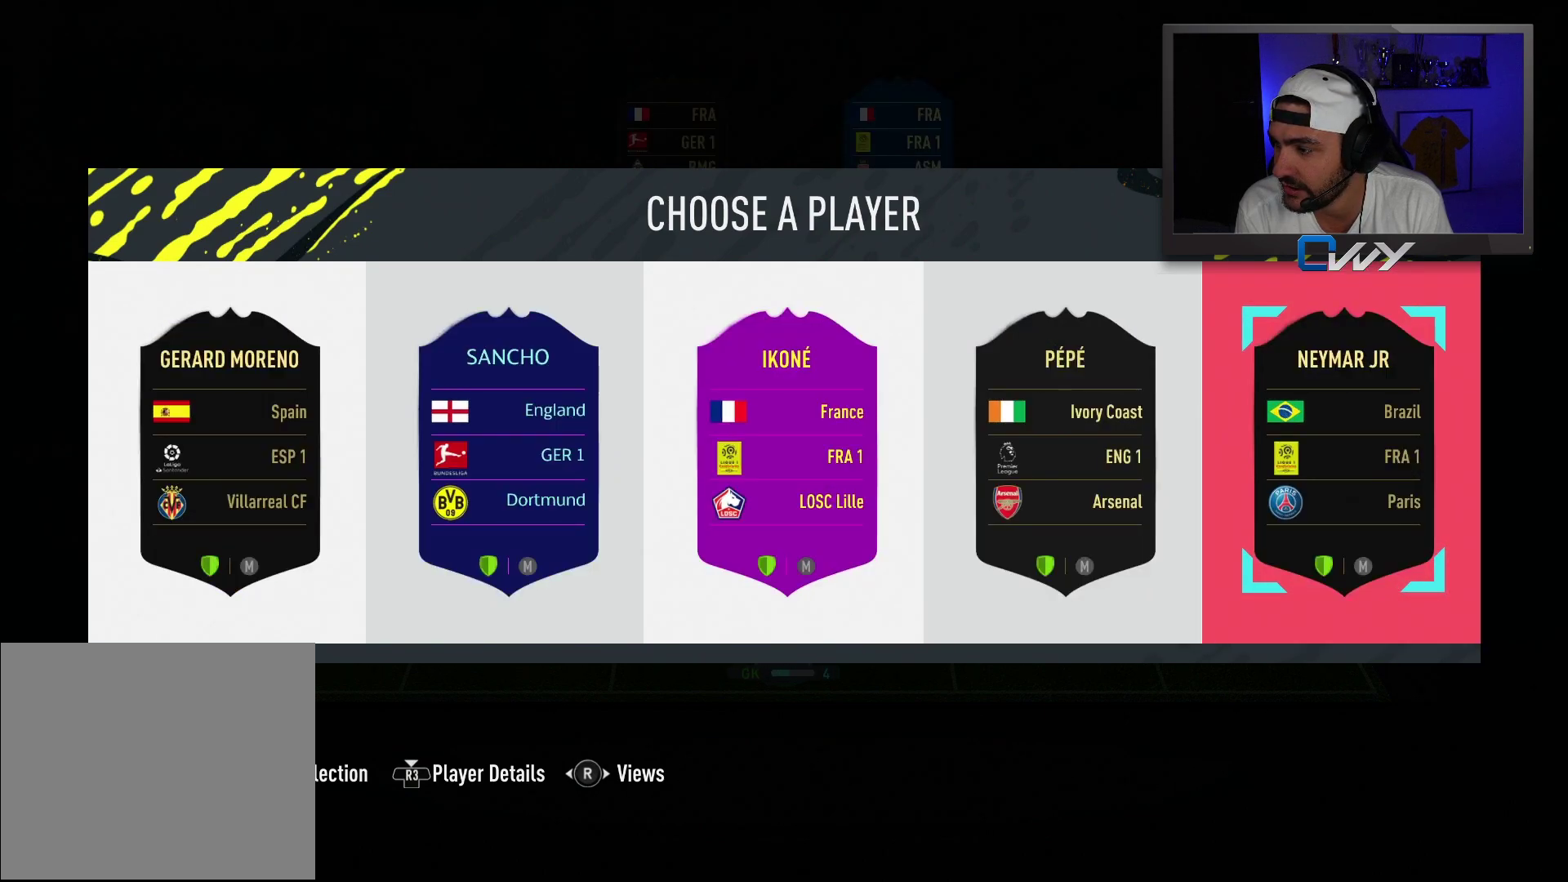
{"buttons": [], "left_stick": "center", "right_stick": "center", "events": []}
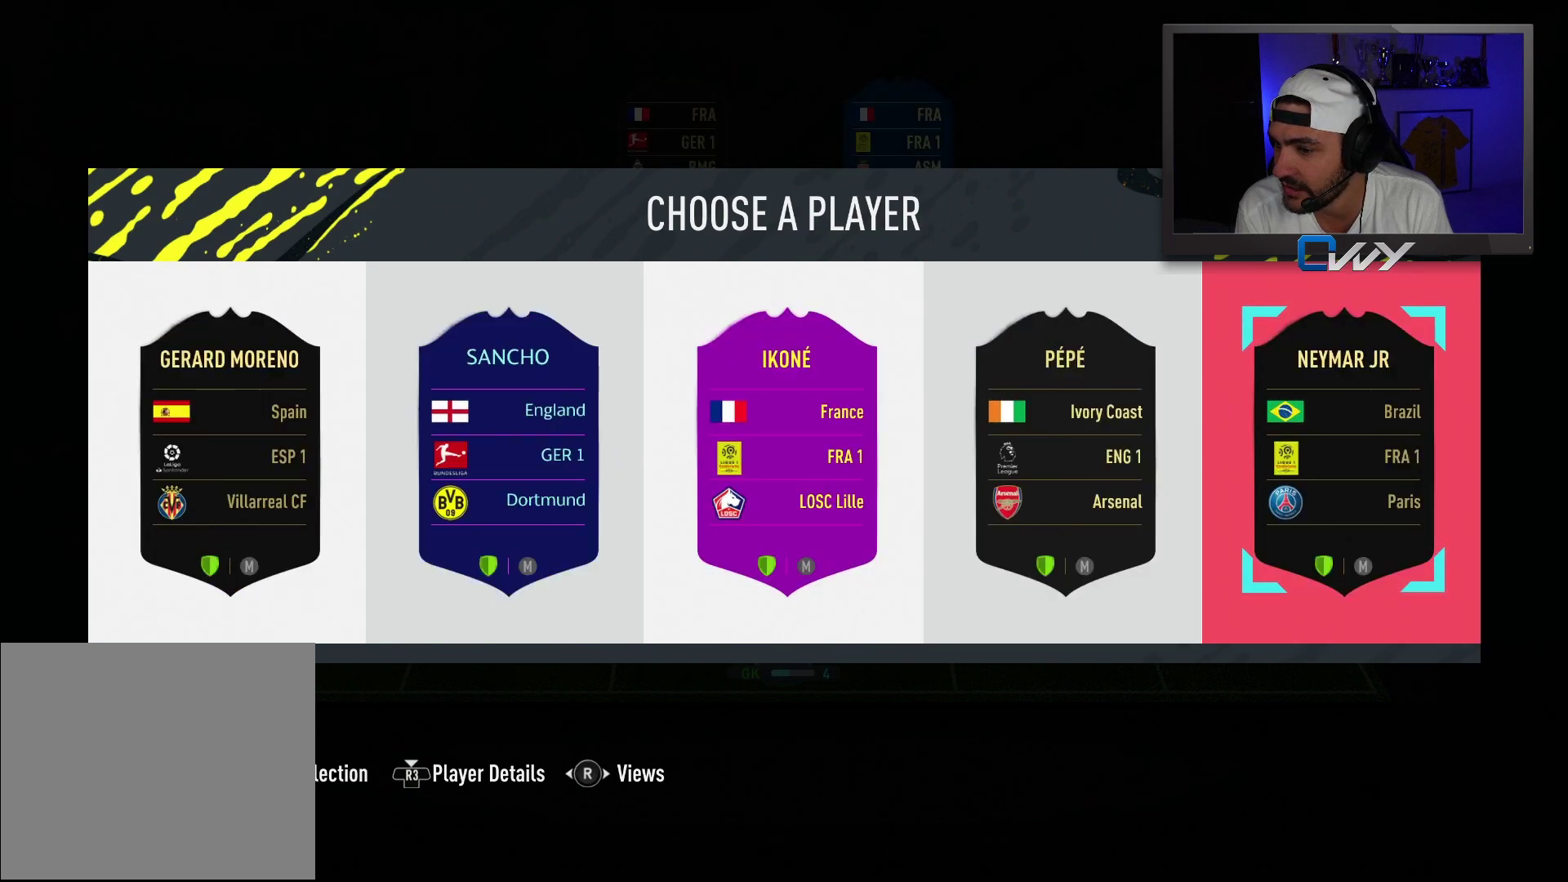
{"buttons": [], "left_stick": "center", "right_stick": "center", "events": []}
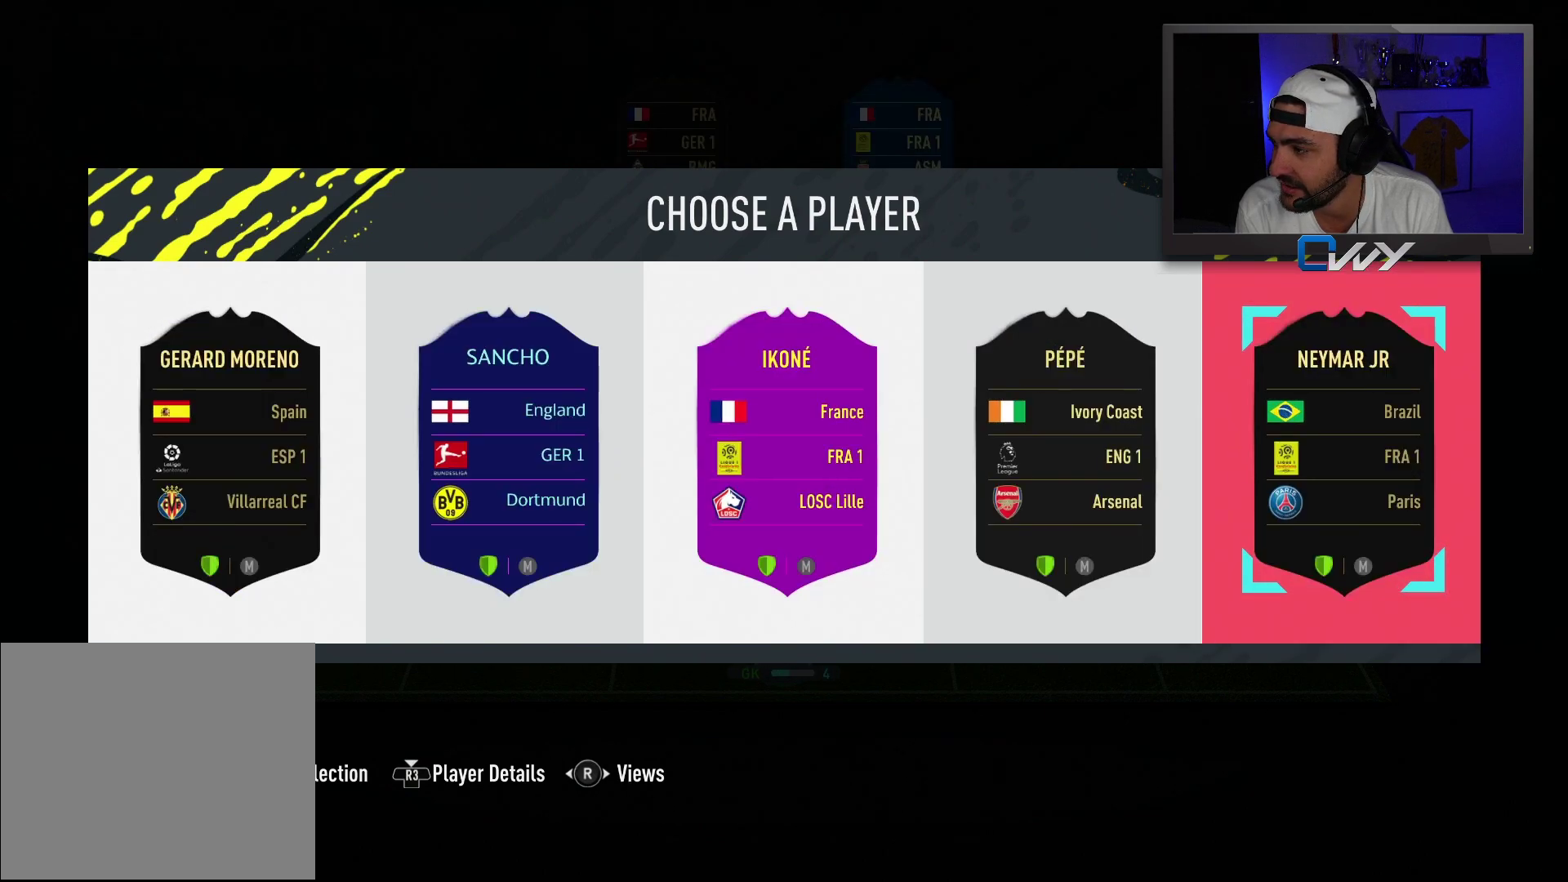
{"buttons": ["CROSS"], "left_stick": "center", "right_stick": "center", "events": [[433, "CROSS", "down"]]}
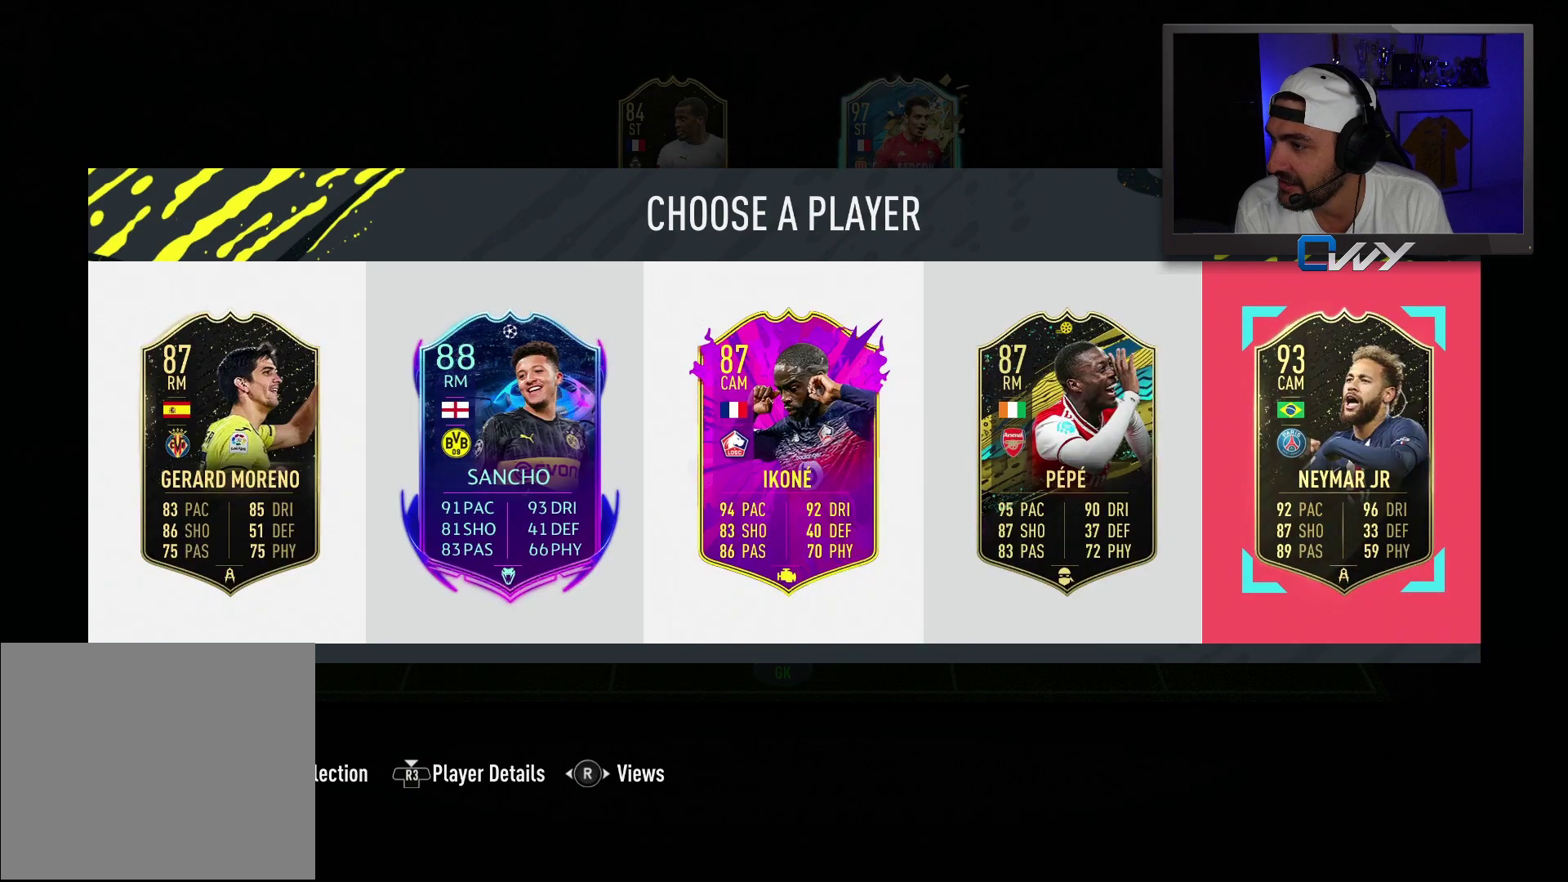
{"buttons": [], "left_stick": "center", "right_stick": "center", "events": [[83, "CROSS", "up"]]}
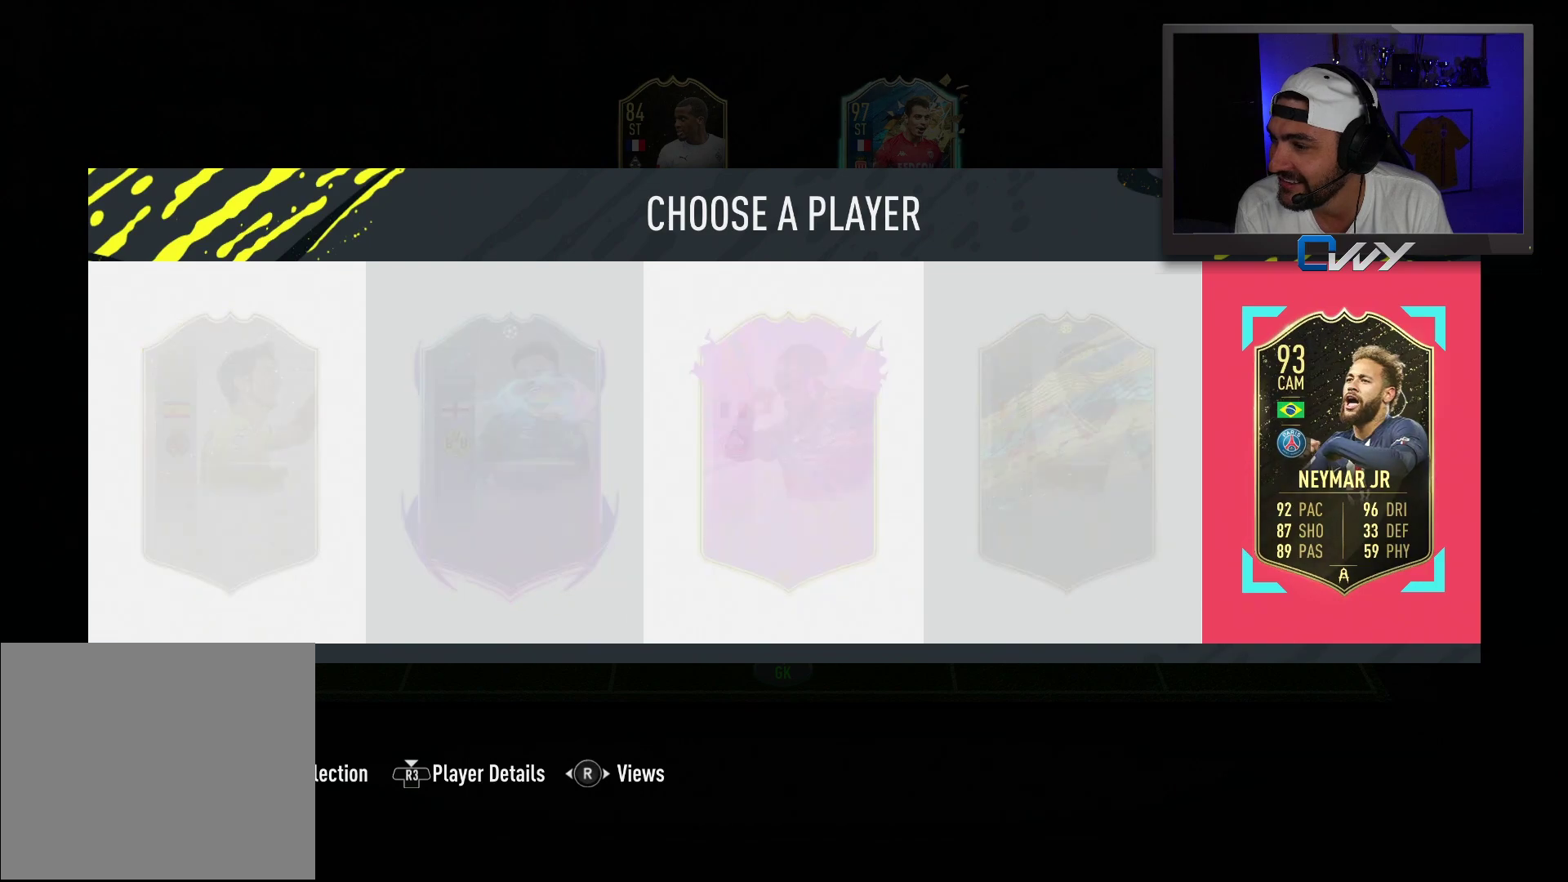
{"buttons": ["CROSS"], "left_stick": "center", "right_stick": "center", "events": [[400, "CROSS", "down"]]}
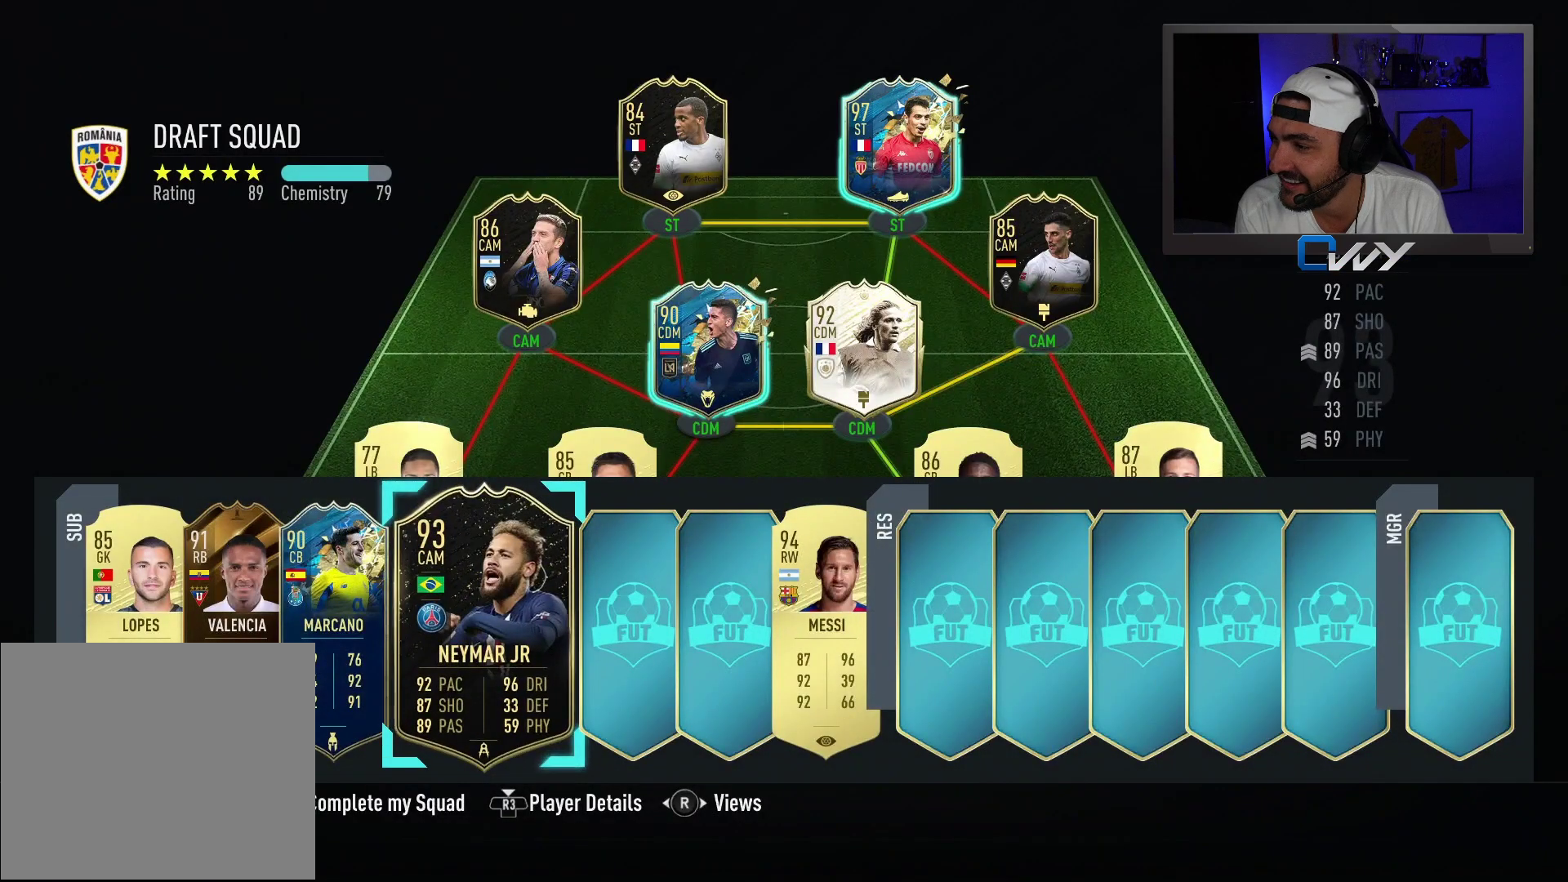
{"buttons": [], "left_stick": "up-left", "right_stick": "center", "events": [[17, "CROSS", "up"], [100, "left_stick", "up-left"], [250, "left_stick", "center"], [383, "left_stick", "up-left"]]}
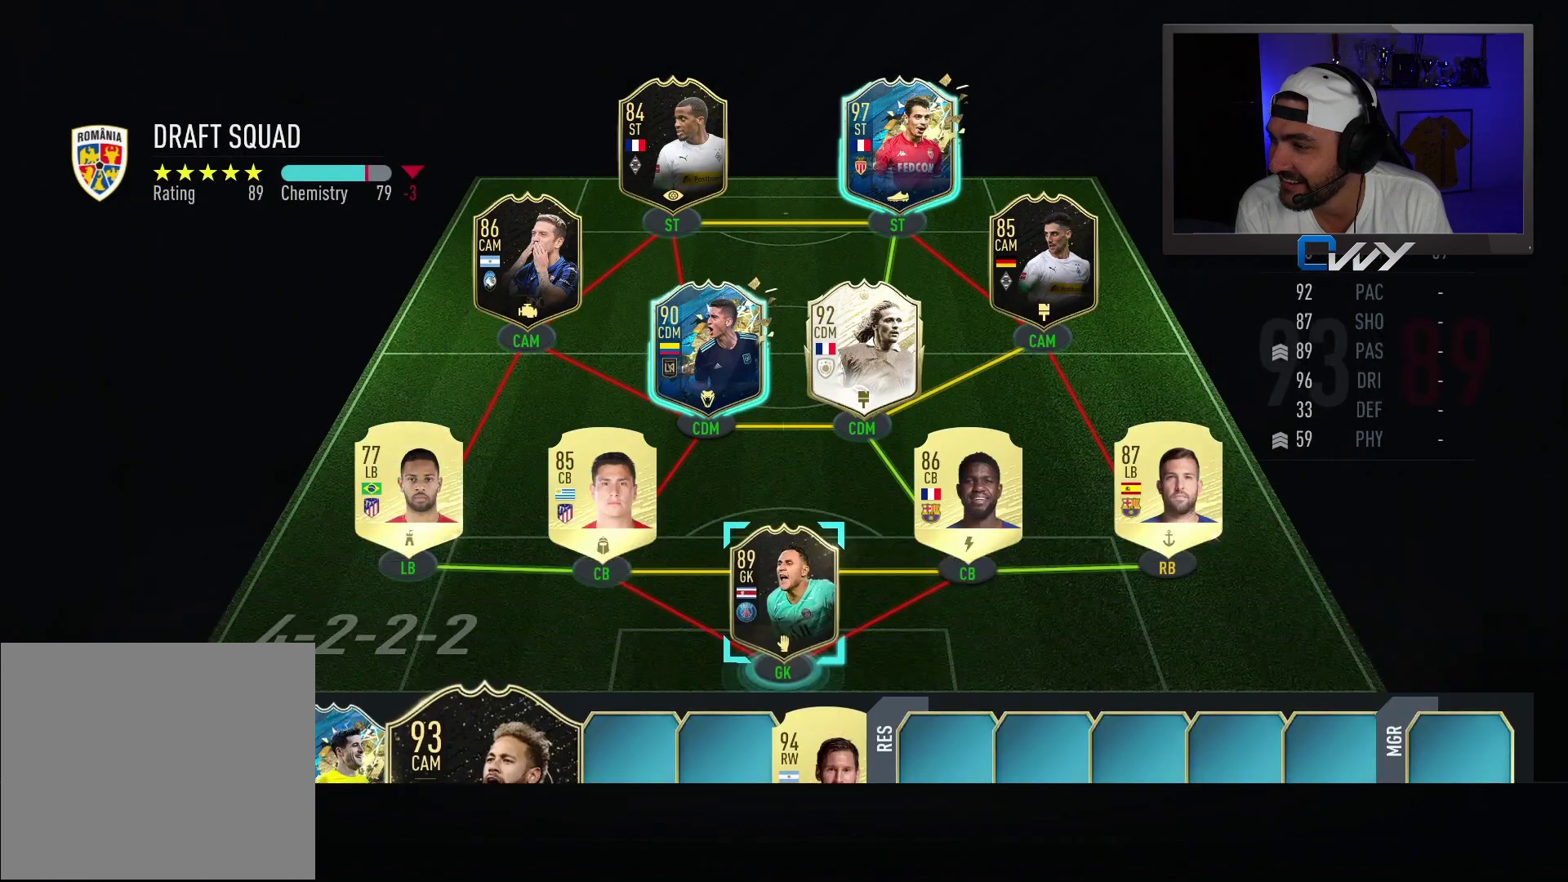
{"buttons": [], "left_stick": "center", "right_stick": "center", "events": [[33, "left_stick", "center"]]}
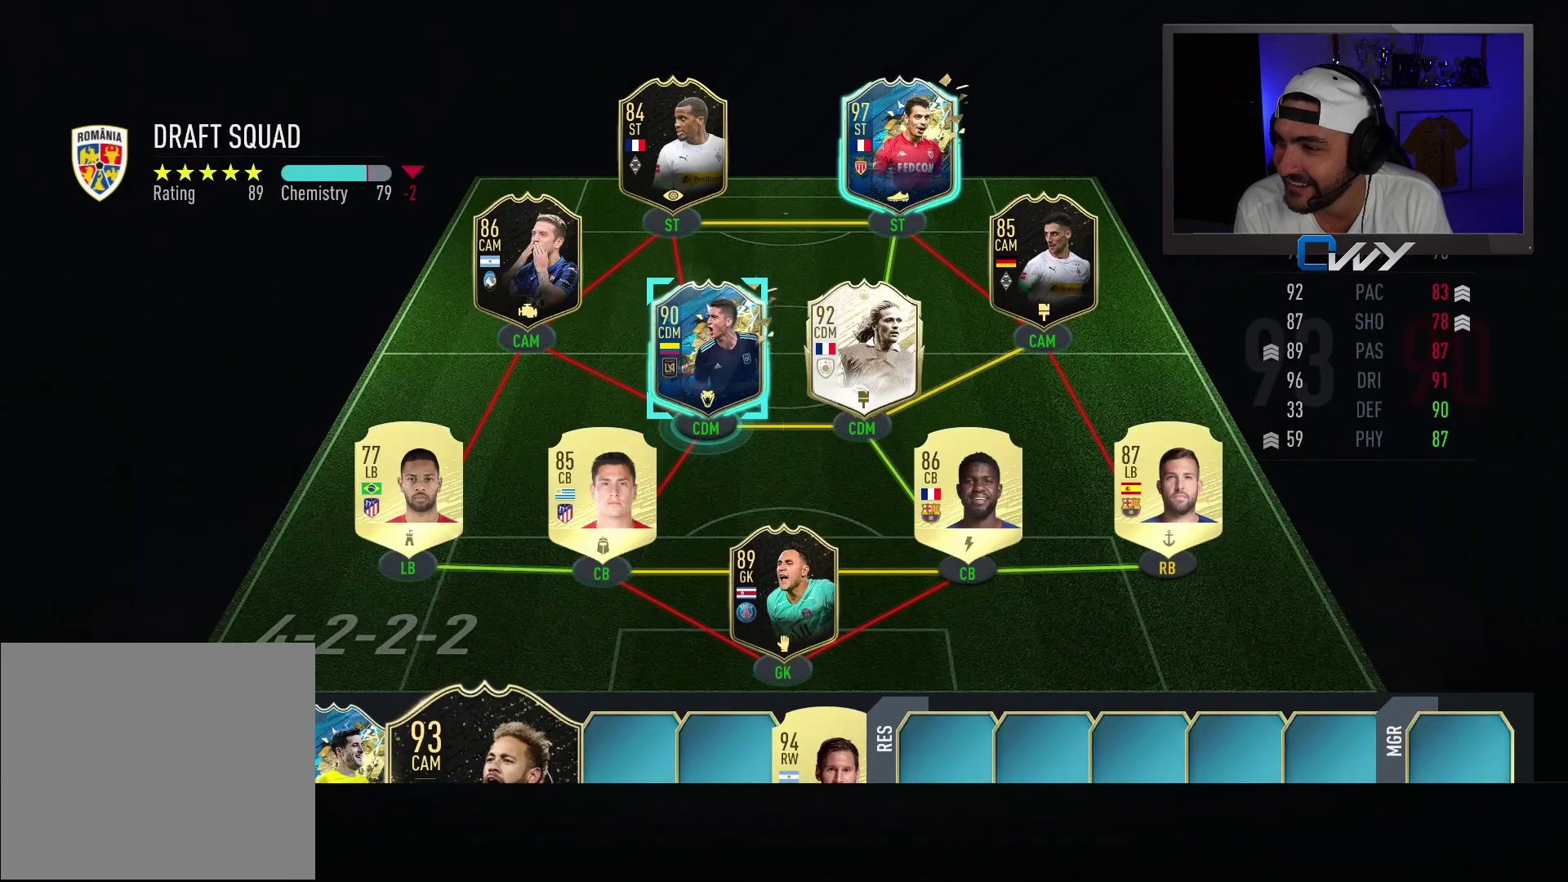
{"buttons": [], "left_stick": "left", "right_stick": "center", "events": [[367, "left_stick", "left"]]}